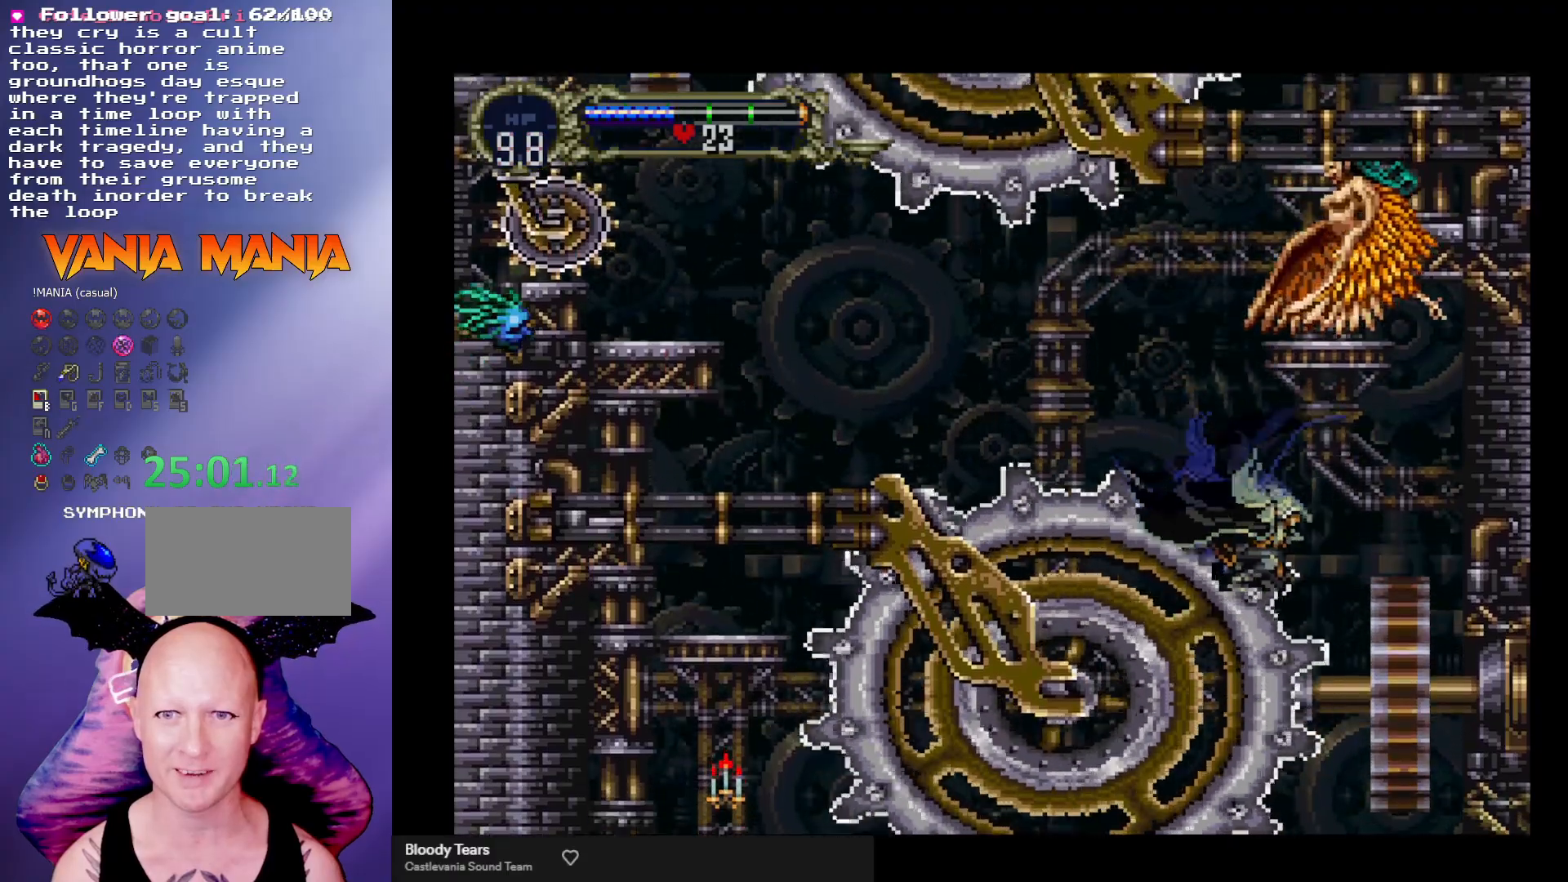
Gameplay with a controller (arcade stick); each line is a JSON object with the inputs held at the frame after it. "events" lists button and stick changes between this image and that frame as [ms after this image, input, new state], when the widget could be followed in between. Not read: L3 R3.
{"buttons": [], "left_stick": "right", "events": [[233, "left_stick", "right"]]}
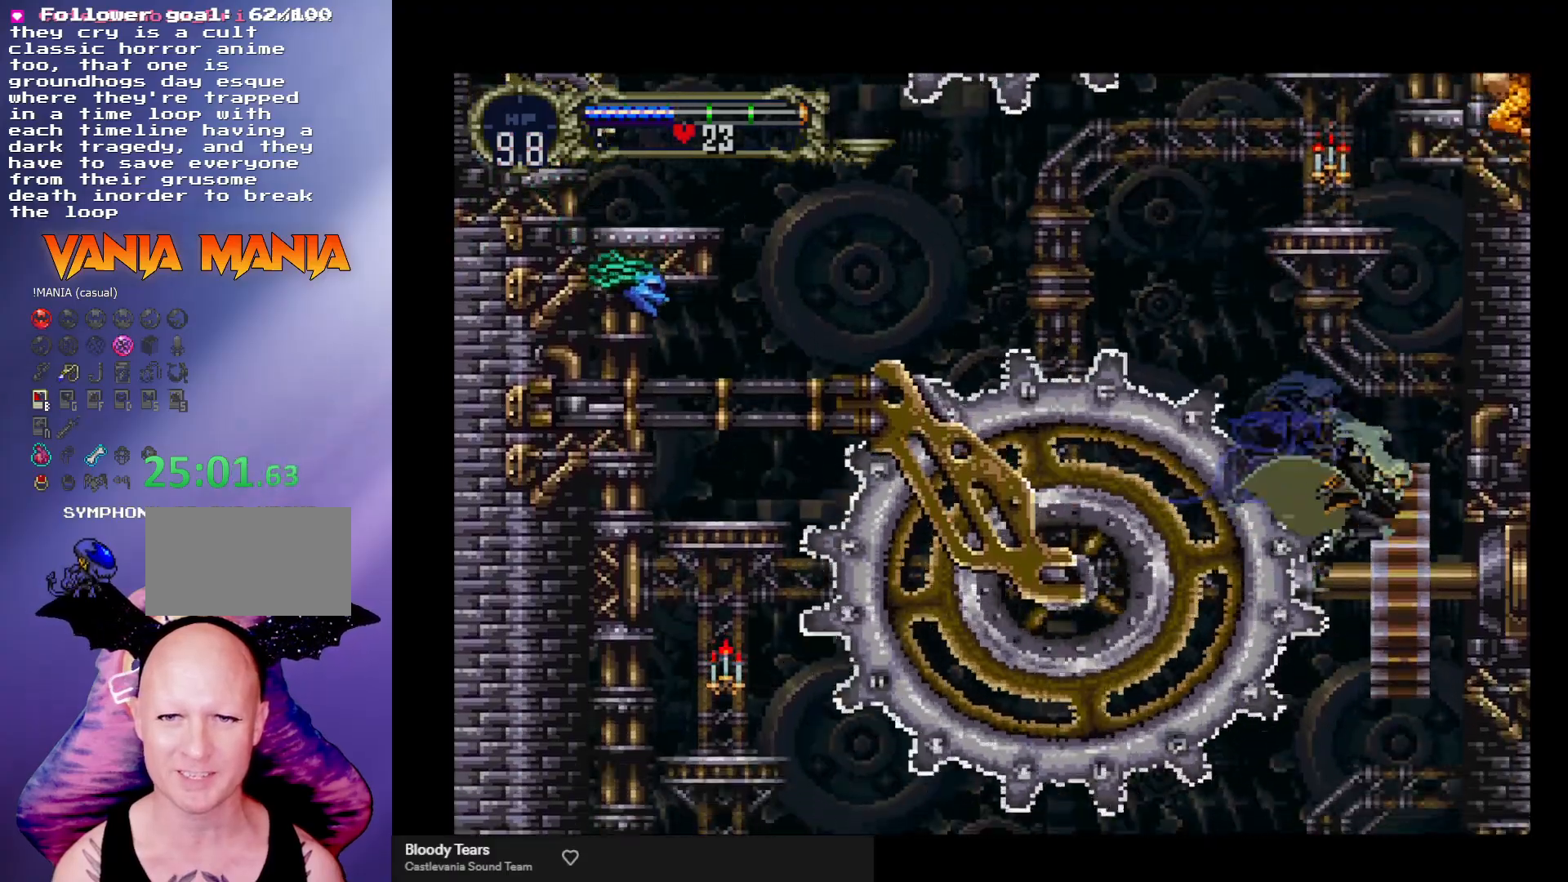
{"buttons": [], "left_stick": "left", "events": [[33, "left_stick", "down"], [167, "left_stick", "down-left"], [333, "left_stick", "left"]]}
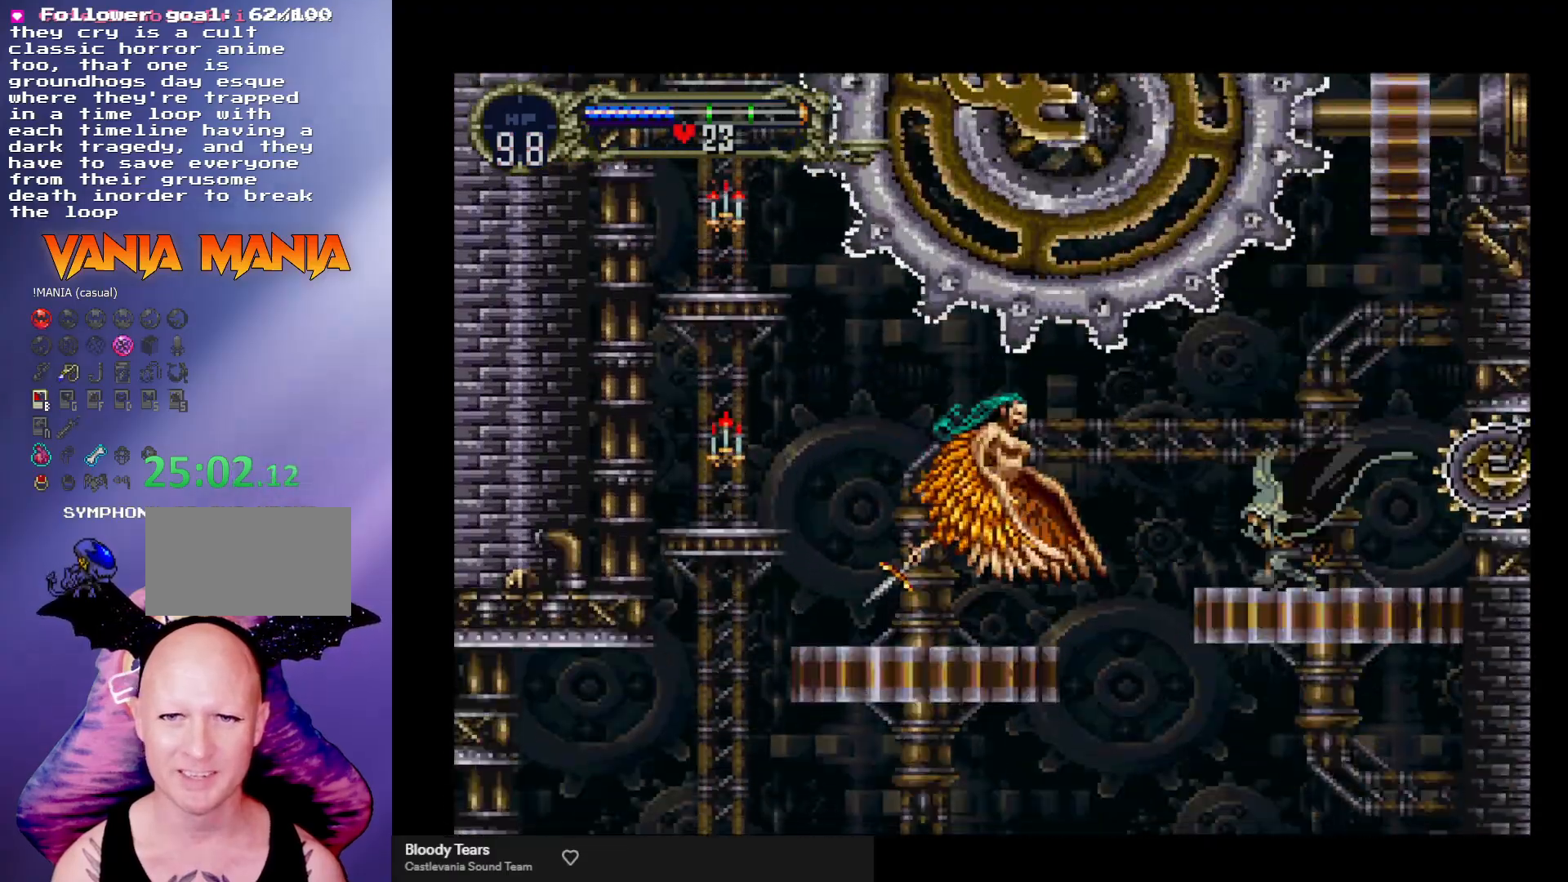
{"buttons": [], "left_stick": "left", "events": [[233, "left_stick", "down-left"], [333, "X", "down"], [333, "left_stick", "left"], [433, "X", "up"]]}
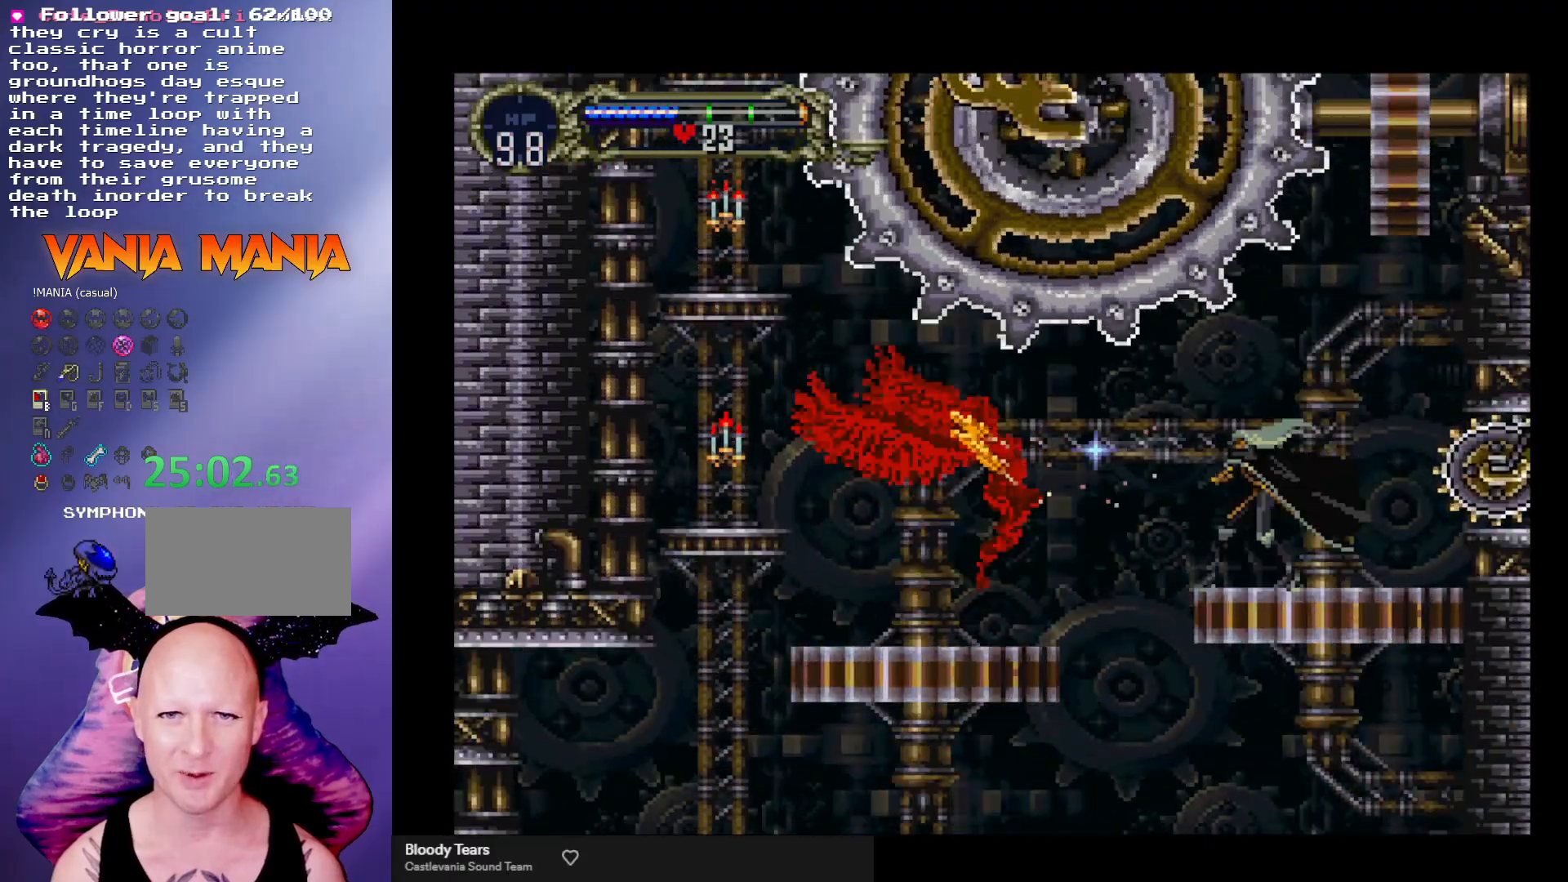
{"buttons": ["A"], "left_stick": "left", "events": [[300, "left_stick", "center"], [400, "left_stick", "left"], [467, "A", "down"]]}
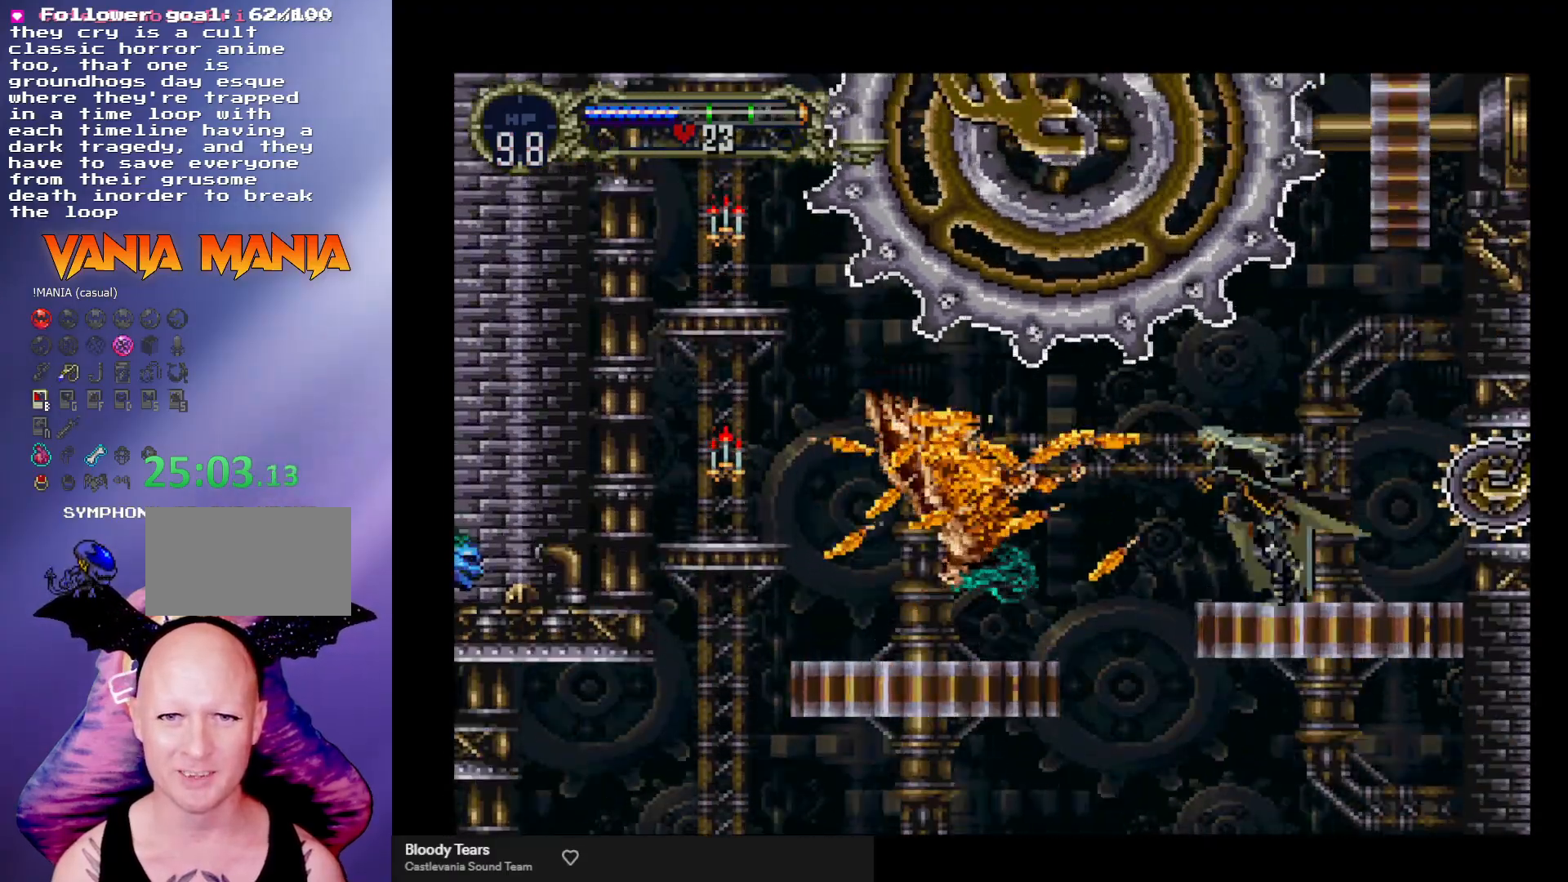
{"buttons": [], "left_stick": "left", "events": [[33, "A", "up"]]}
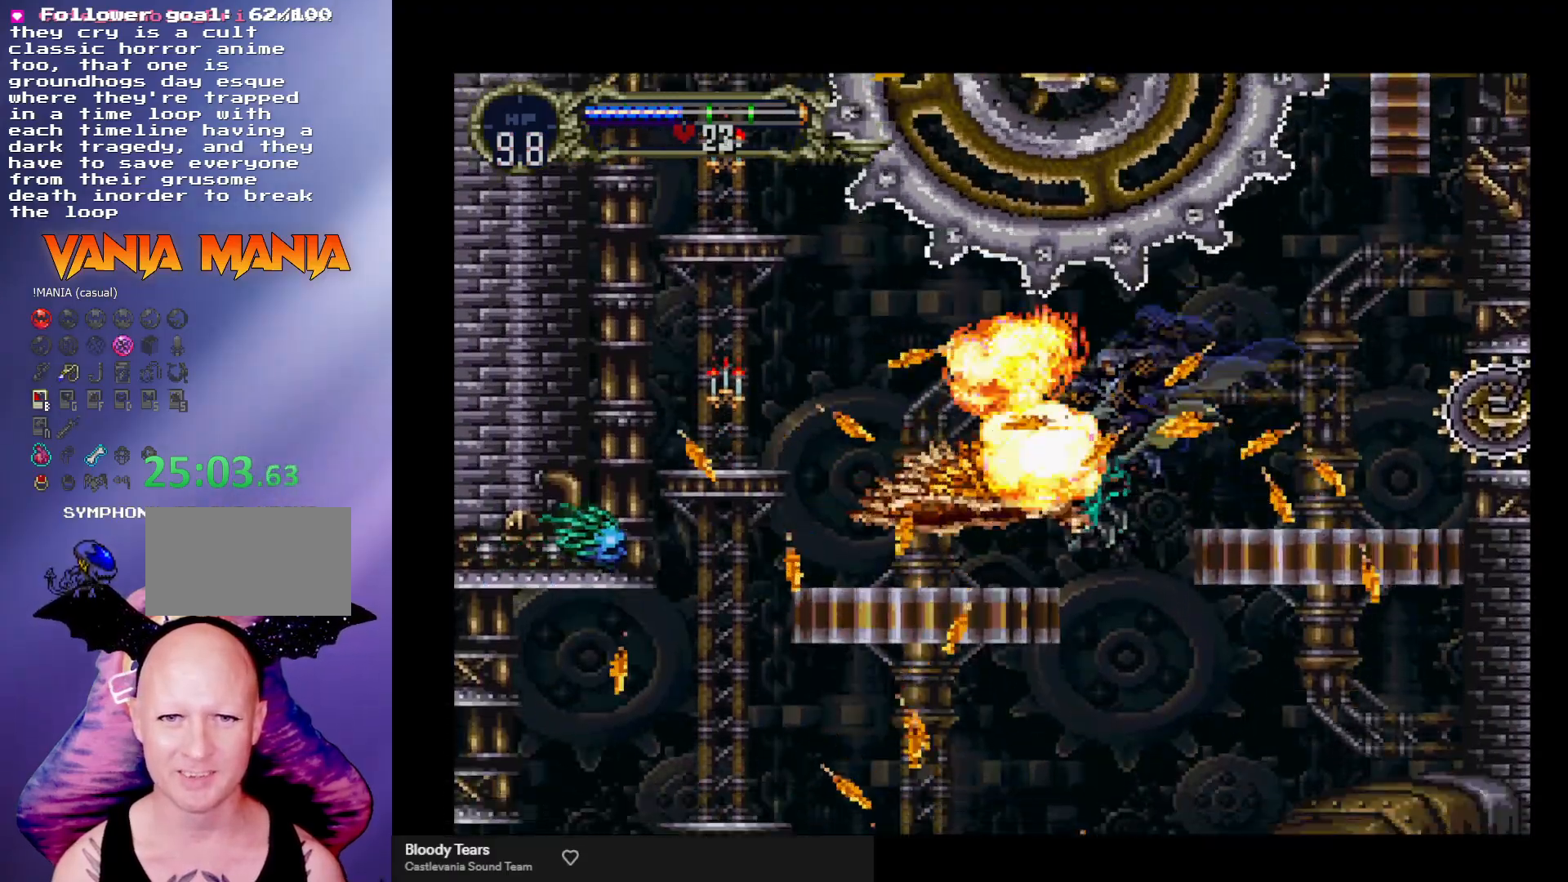
{"buttons": [], "left_stick": "down-left", "events": [[67, "A", "down"], [167, "A", "up"], [333, "left_stick", "down-left"], [367, "X", "down"], [467, "X", "up"]]}
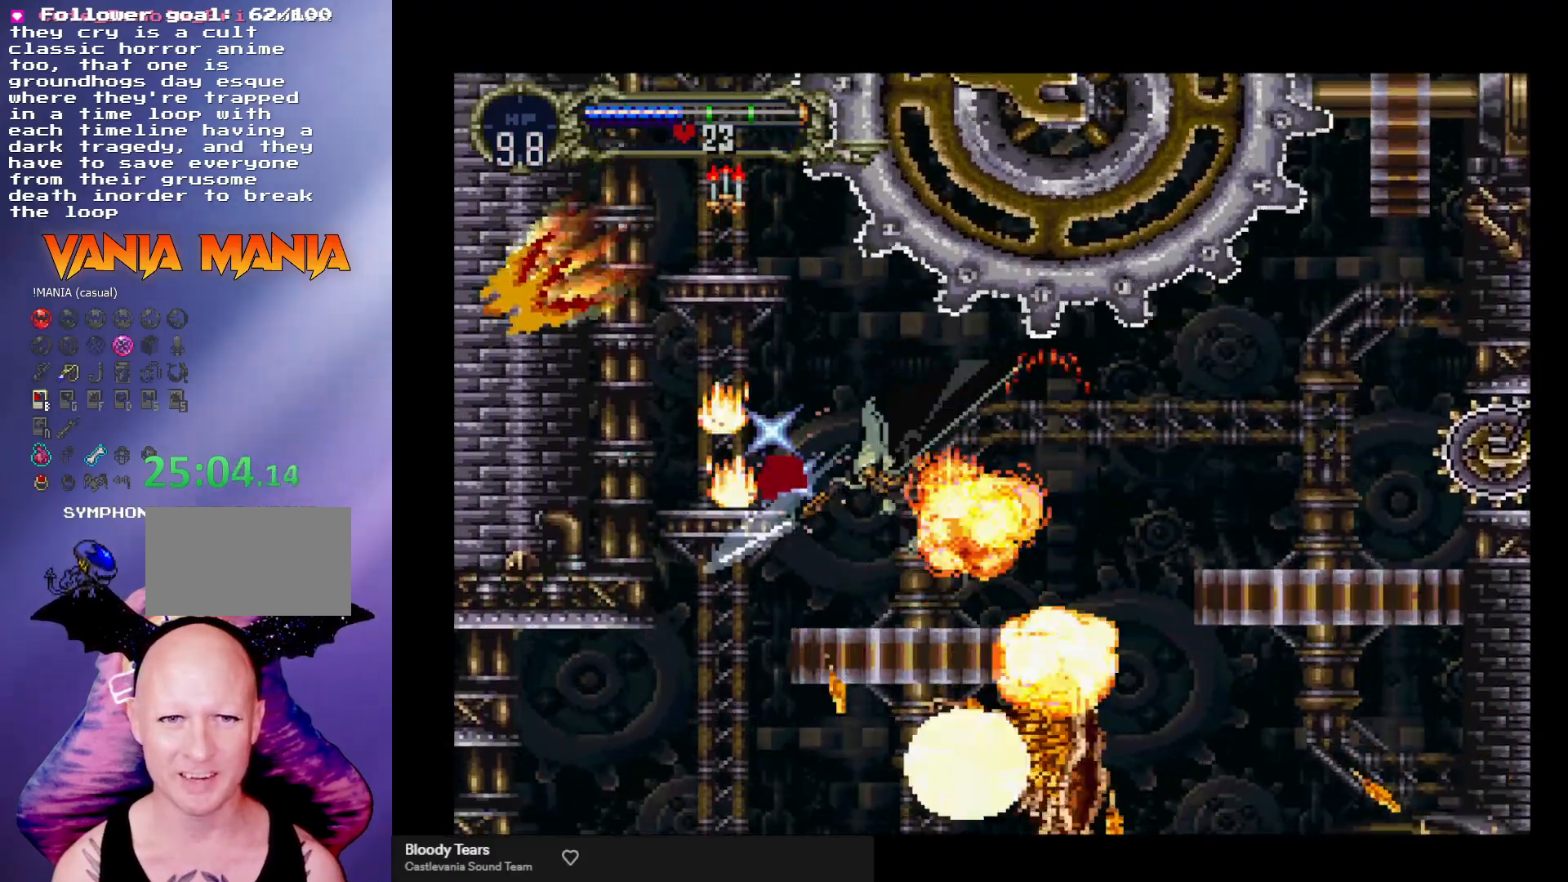
{"buttons": [], "left_stick": "left", "events": [[67, "left_stick", "left"]]}
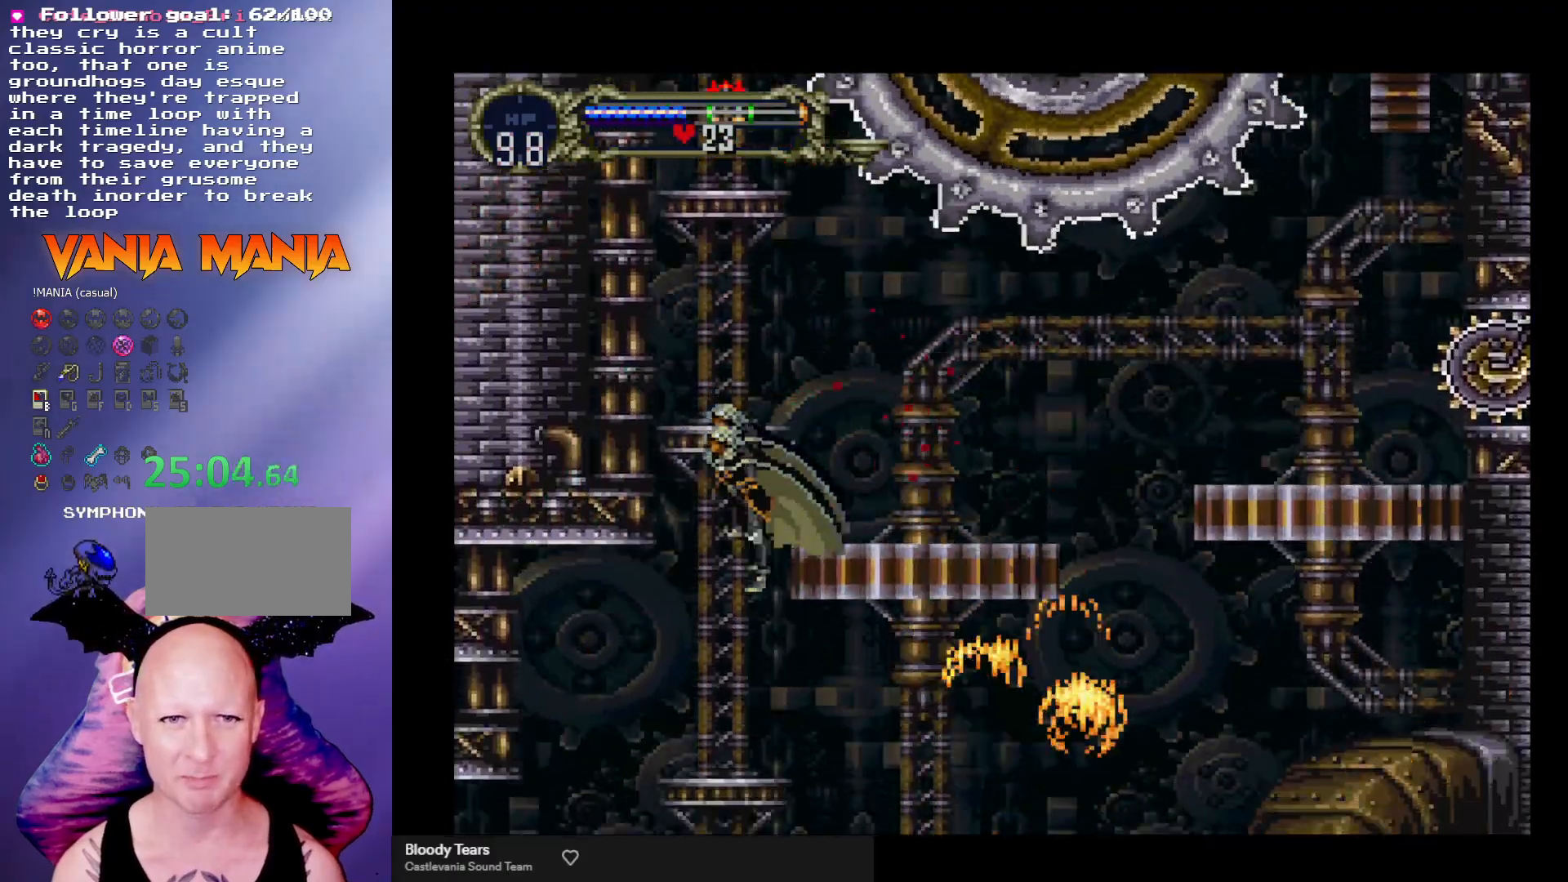
{"buttons": [], "left_stick": "left", "events": []}
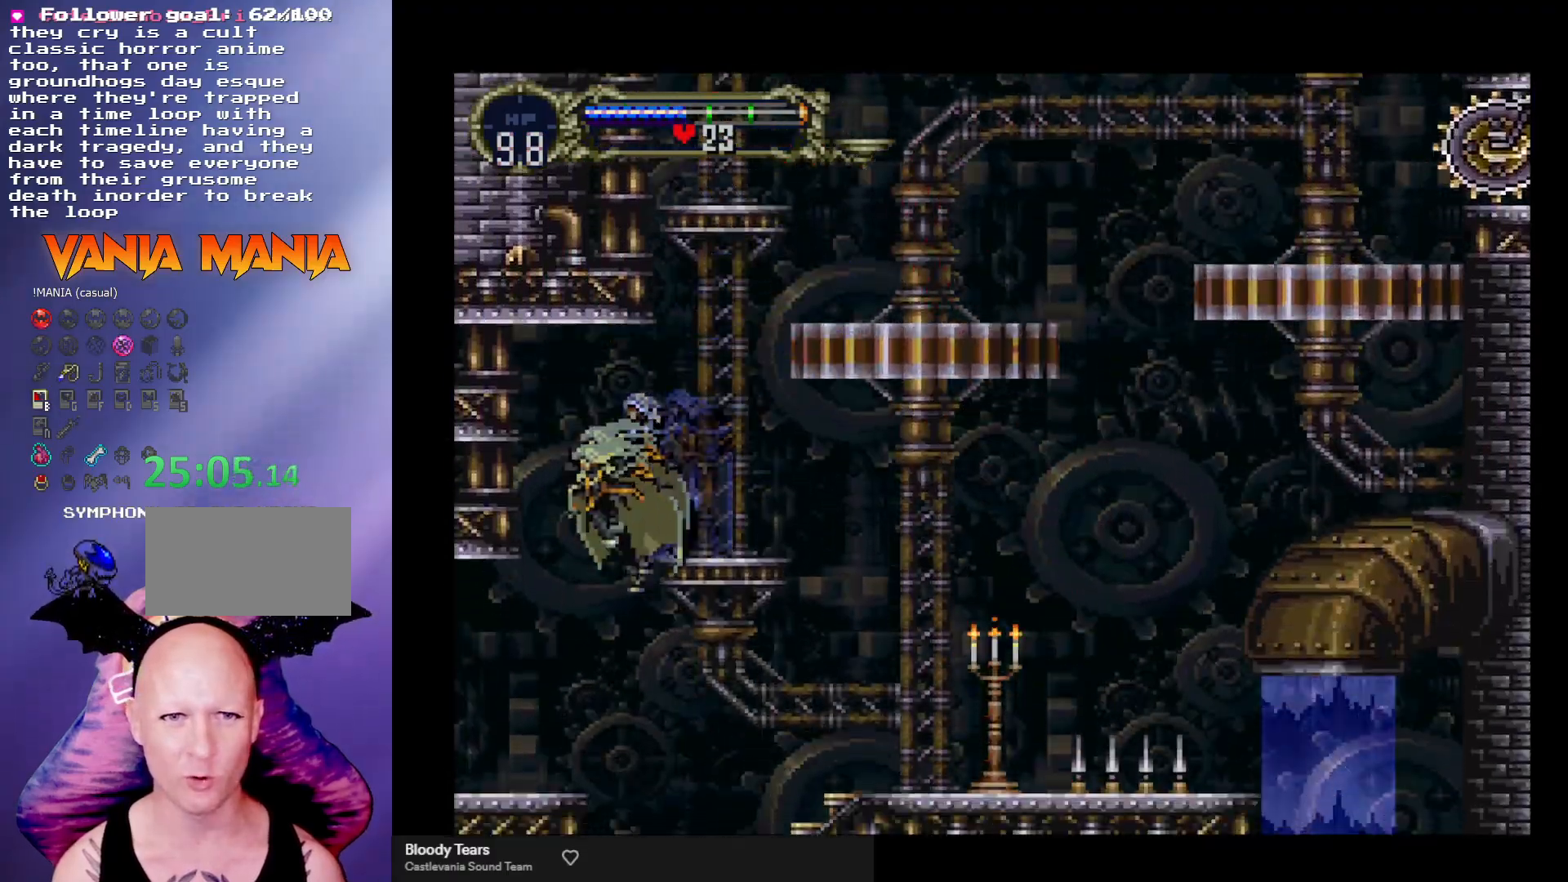
{"buttons": [], "left_stick": "left", "events": []}
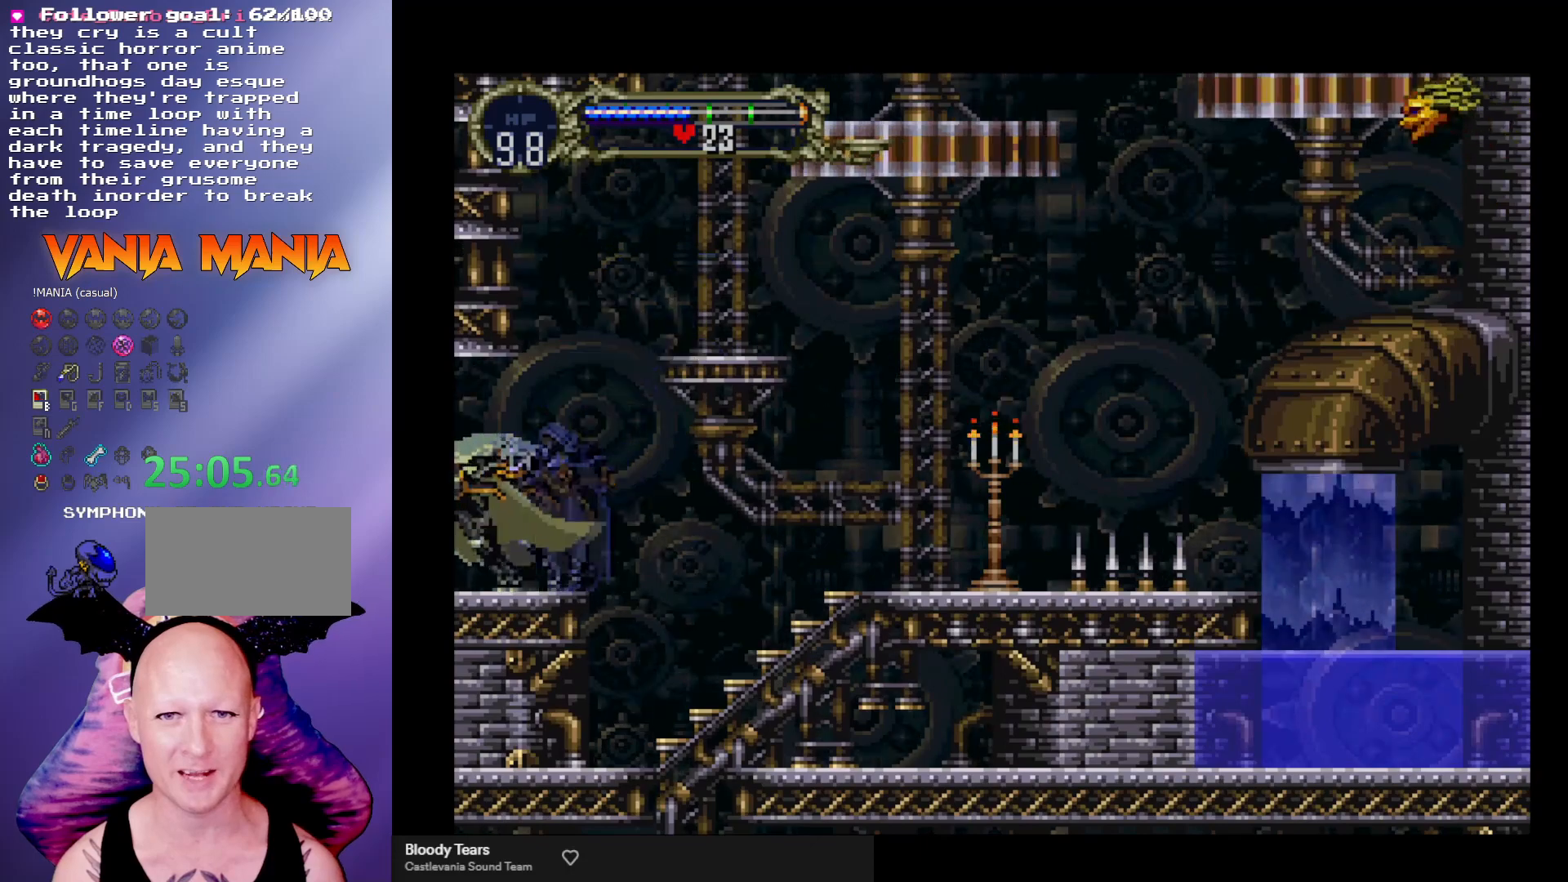
{"buttons": [], "left_stick": "left", "events": []}
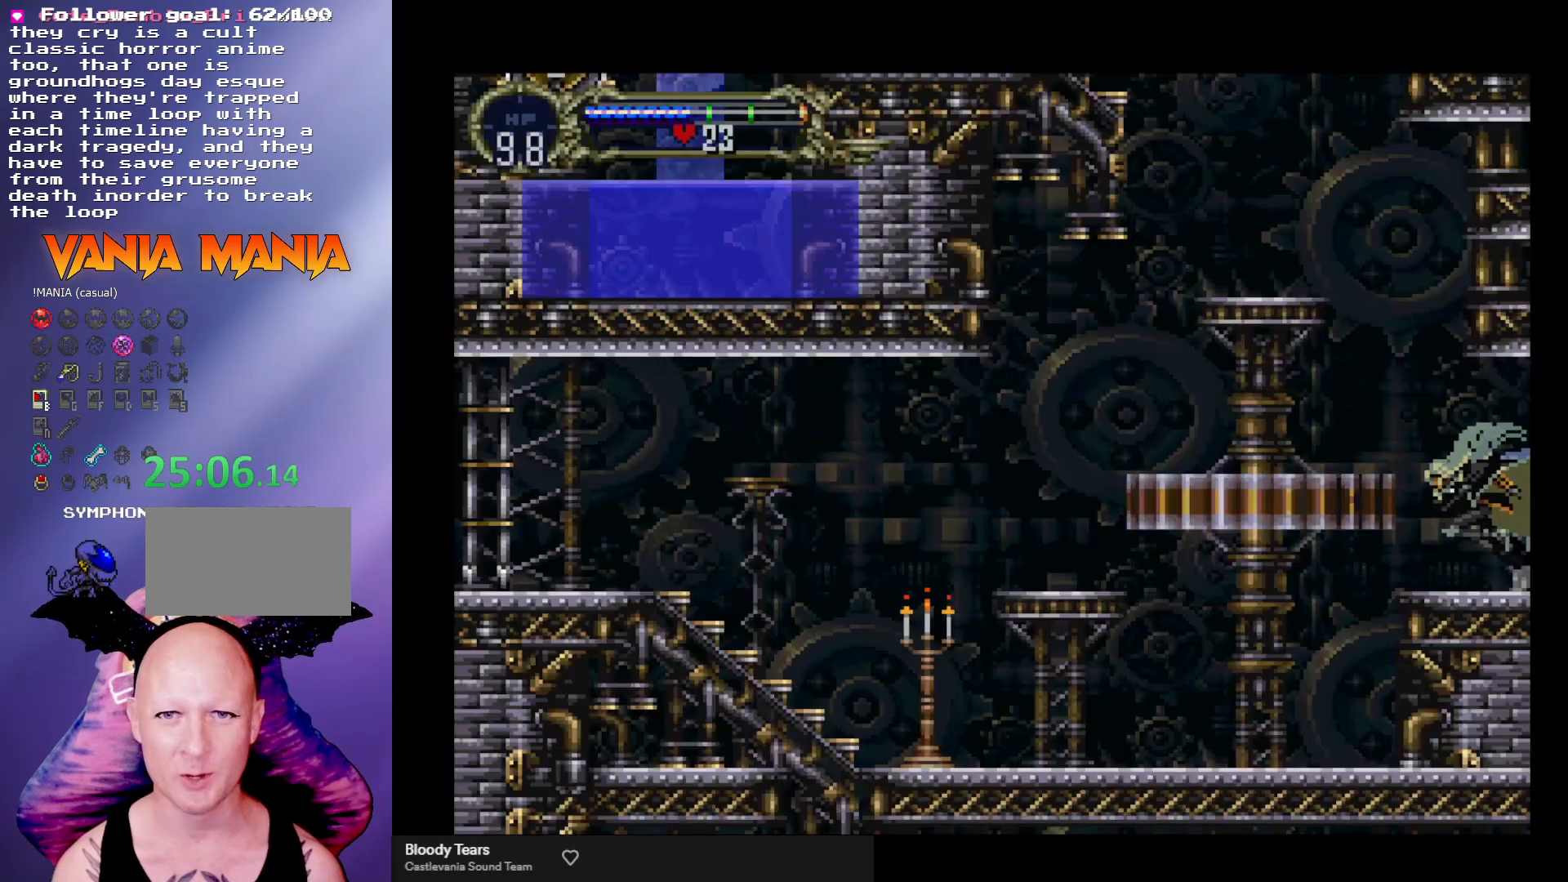
{"buttons": ["A"], "left_stick": "left", "events": [[367, "A", "down"]]}
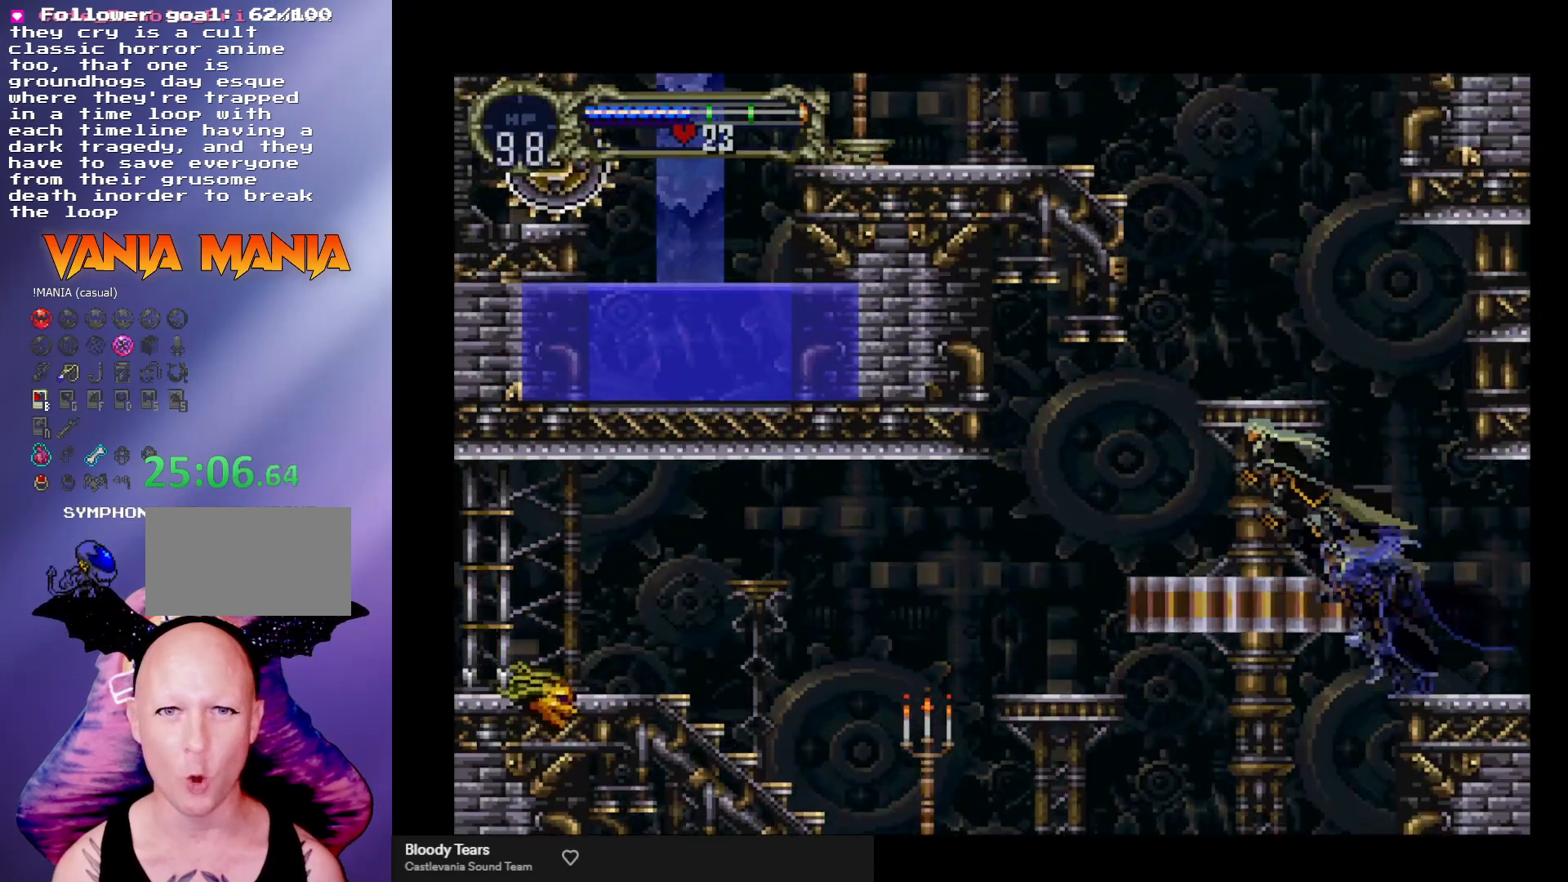
{"buttons": [], "left_stick": "right", "events": [[167, "A", "up"], [367, "left_stick", "right"]]}
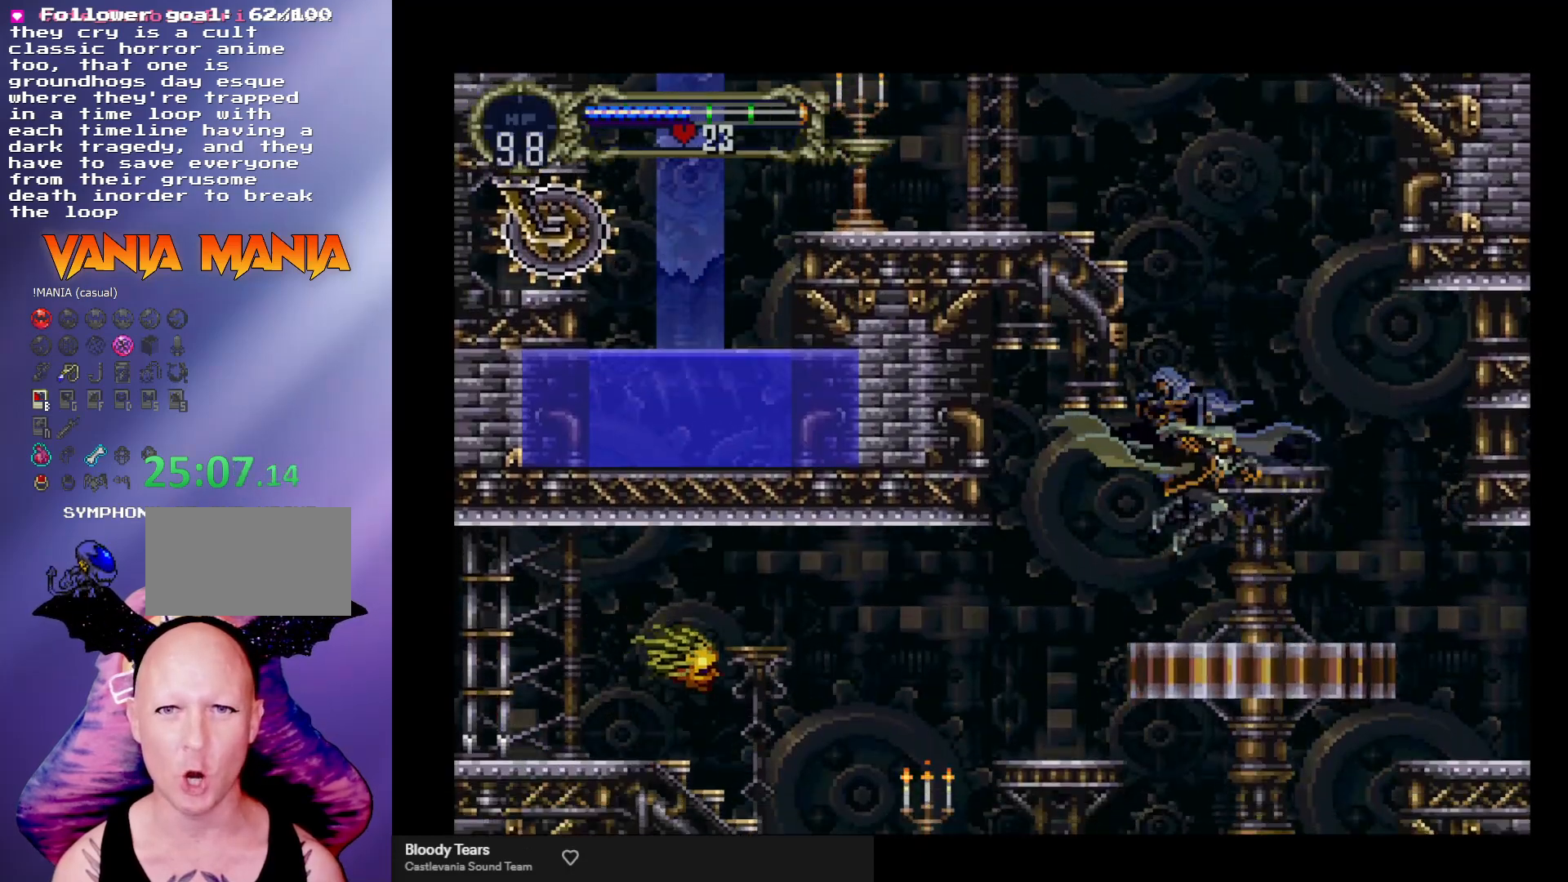
{"buttons": [], "left_stick": "center", "events": [[33, "left_stick", "center"], [167, "A", "down"], [467, "A", "up"]]}
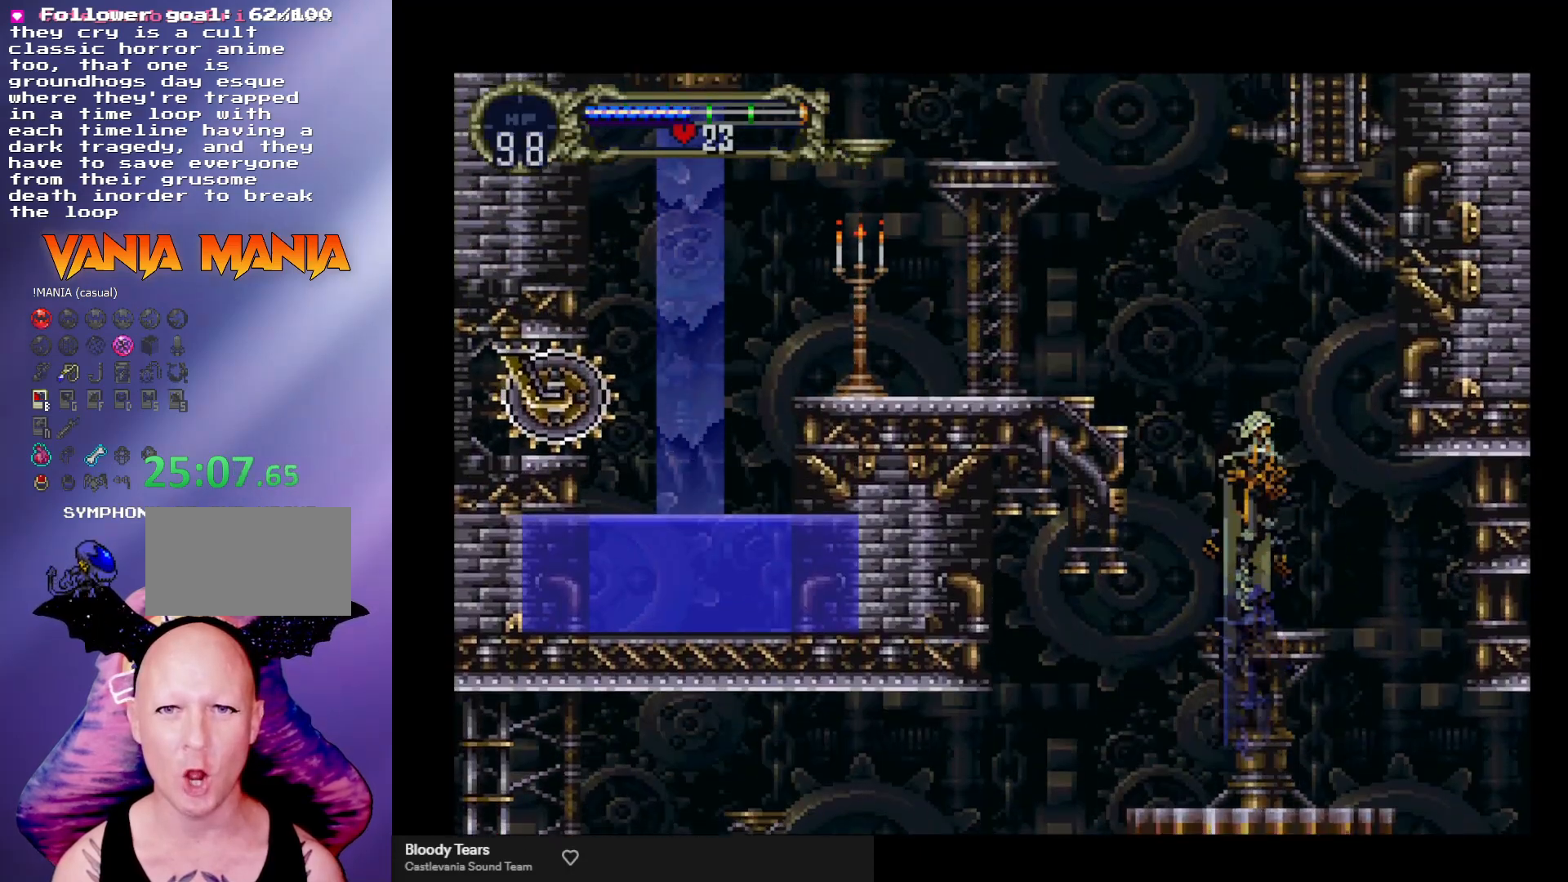
{"buttons": ["A"], "left_stick": "left", "events": [[100, "A", "down"], [200, "left_stick", "up-left"], [433, "left_stick", "left"]]}
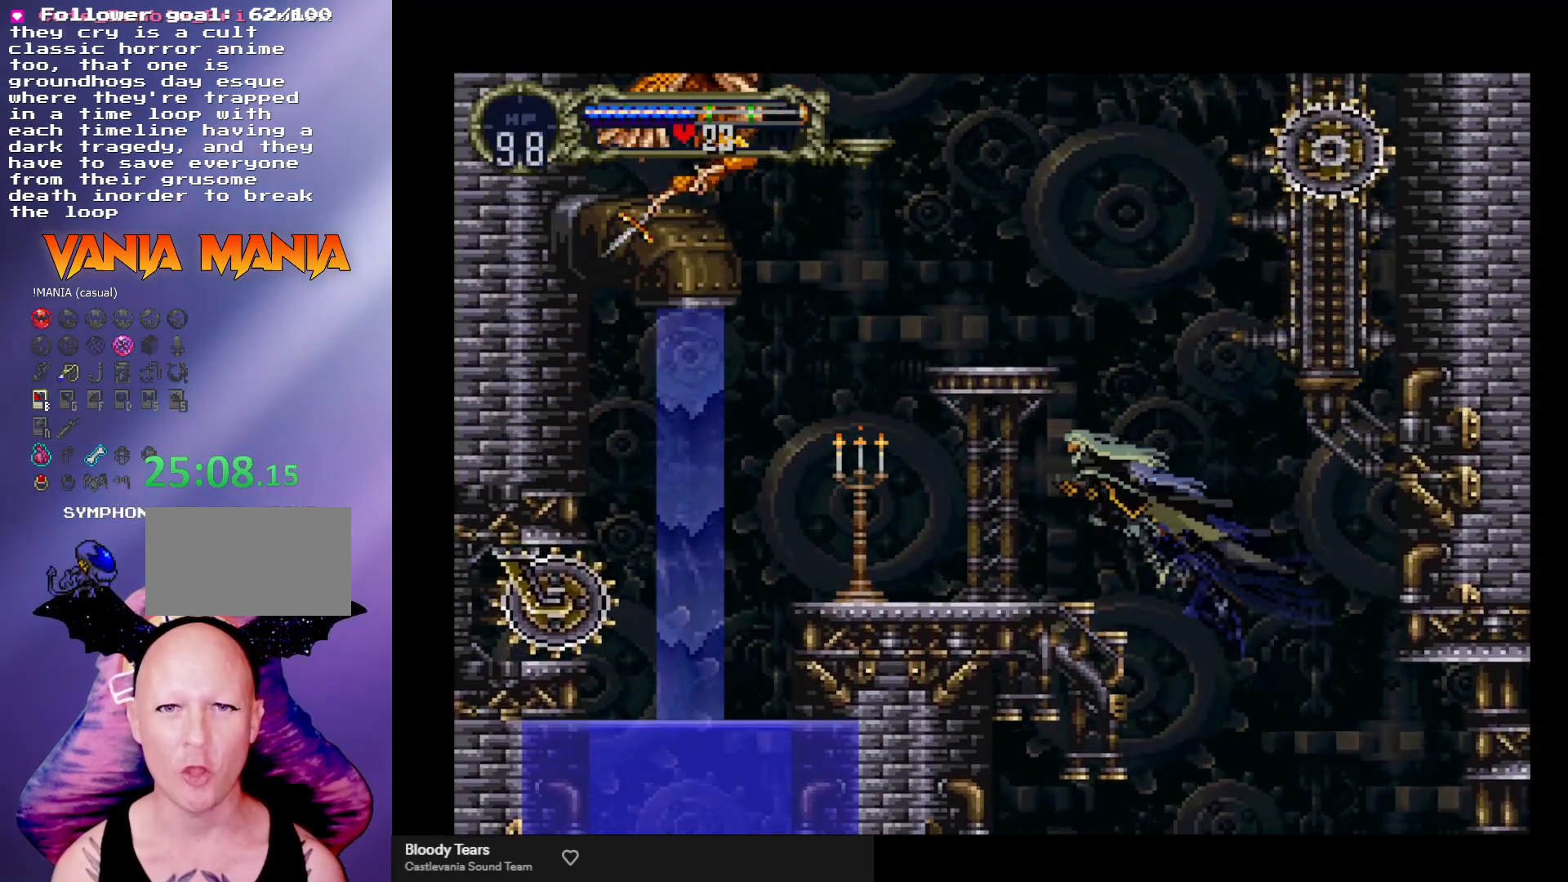
{"buttons": ["A"], "left_stick": "center", "events": [[133, "A", "up"], [300, "A", "down"], [333, "left_stick", "center"]]}
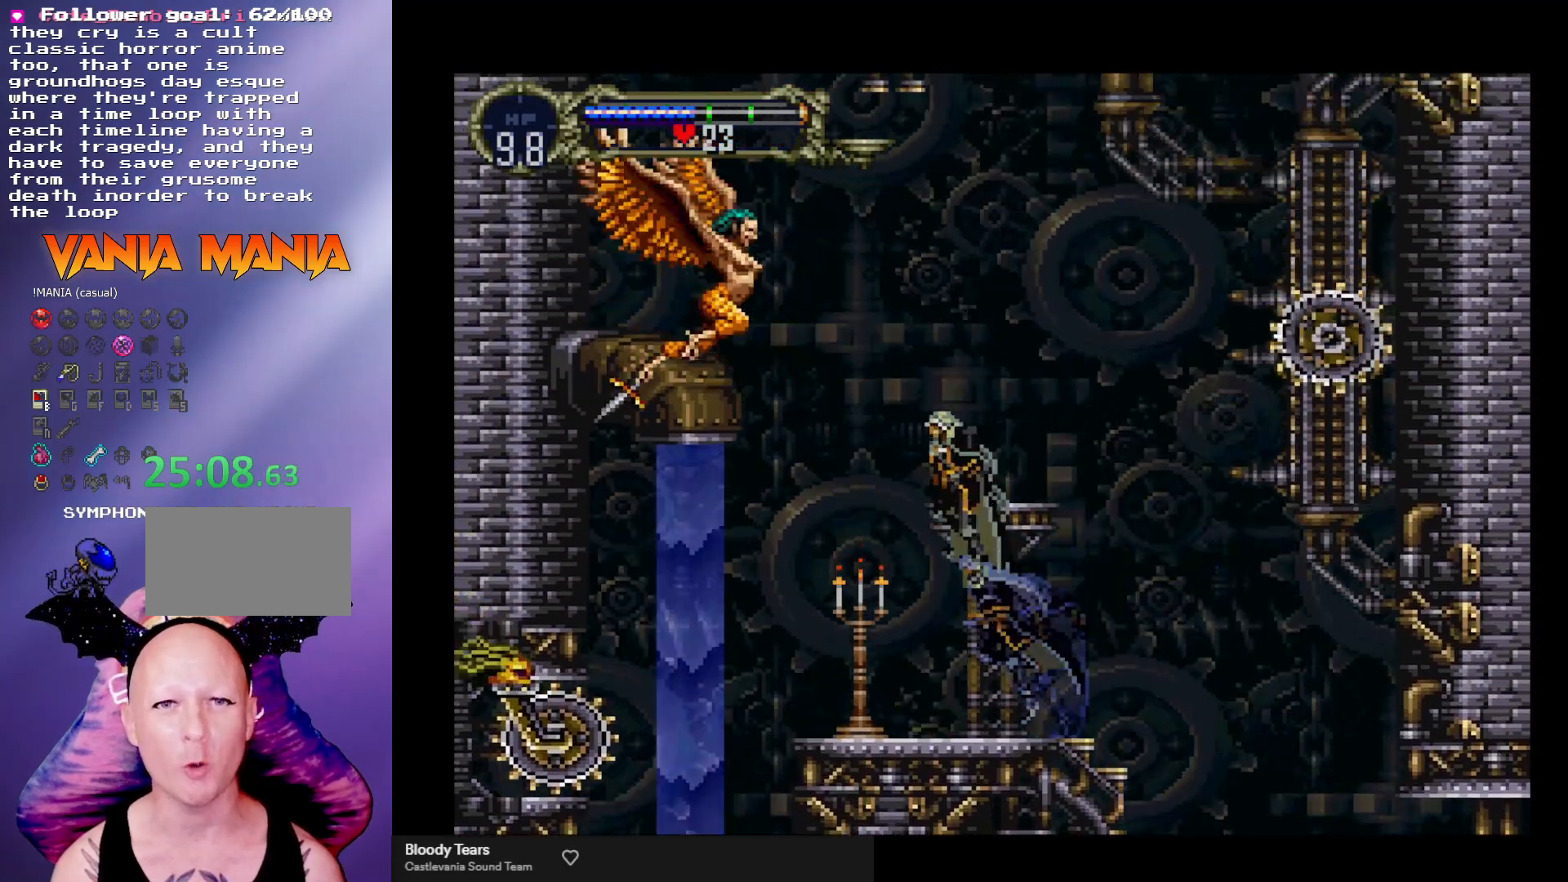
{"buttons": [], "left_stick": "right", "events": [[67, "A", "up"], [67, "left_stick", "left"], [100, "A", "down"], [133, "X", "down"], [200, "left_stick", "center"], [333, "X", "up"], [367, "A", "up"], [367, "left_stick", "right"]]}
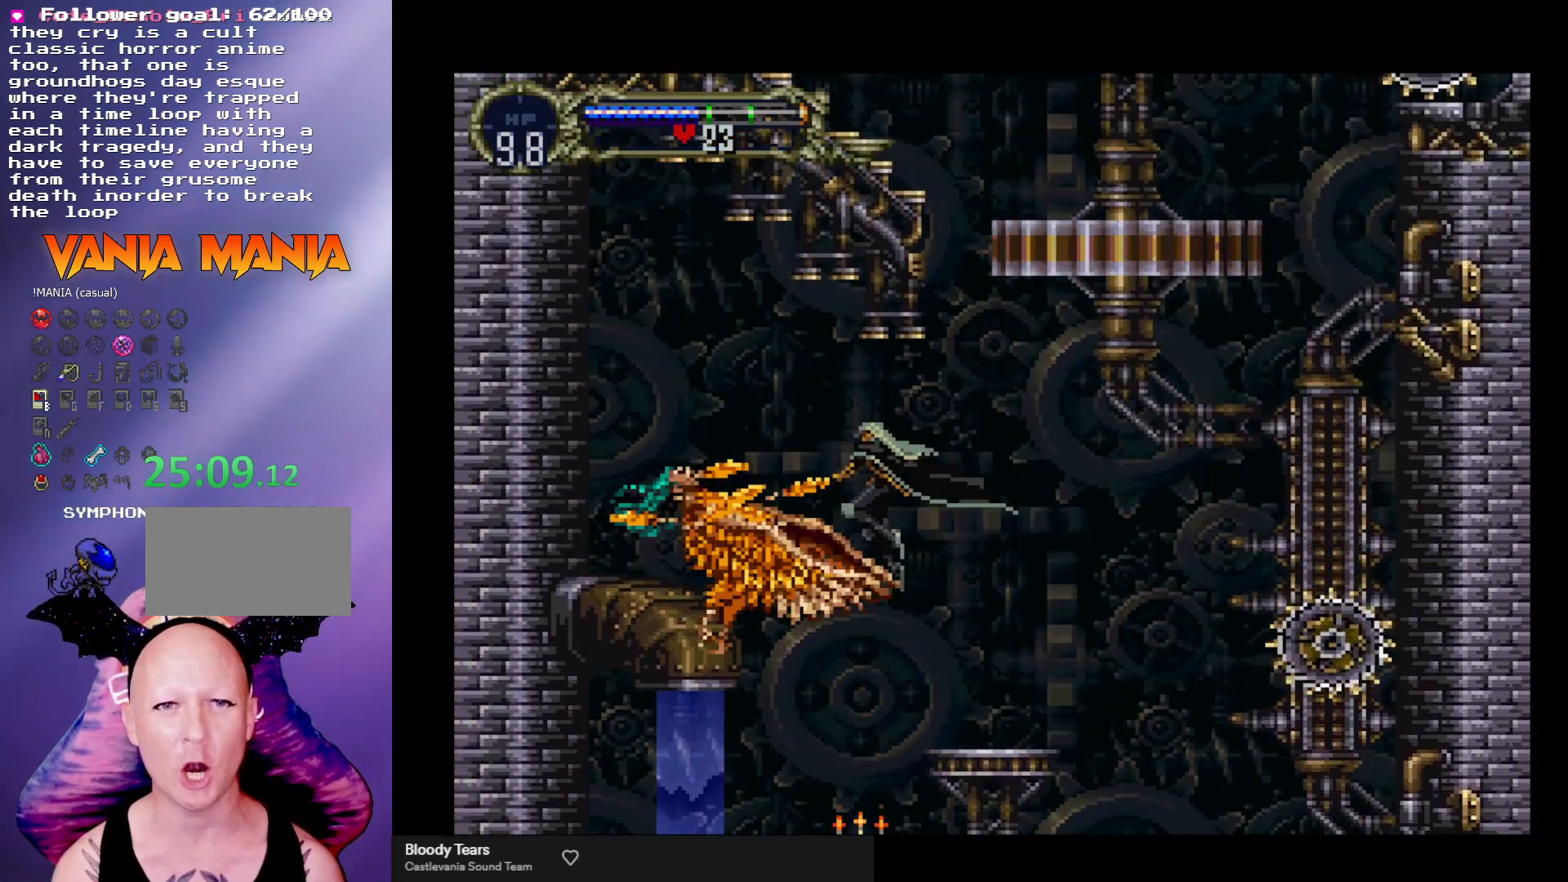
{"buttons": ["A"], "left_stick": "center", "events": [[333, "left_stick", "center"], [433, "A", "down"]]}
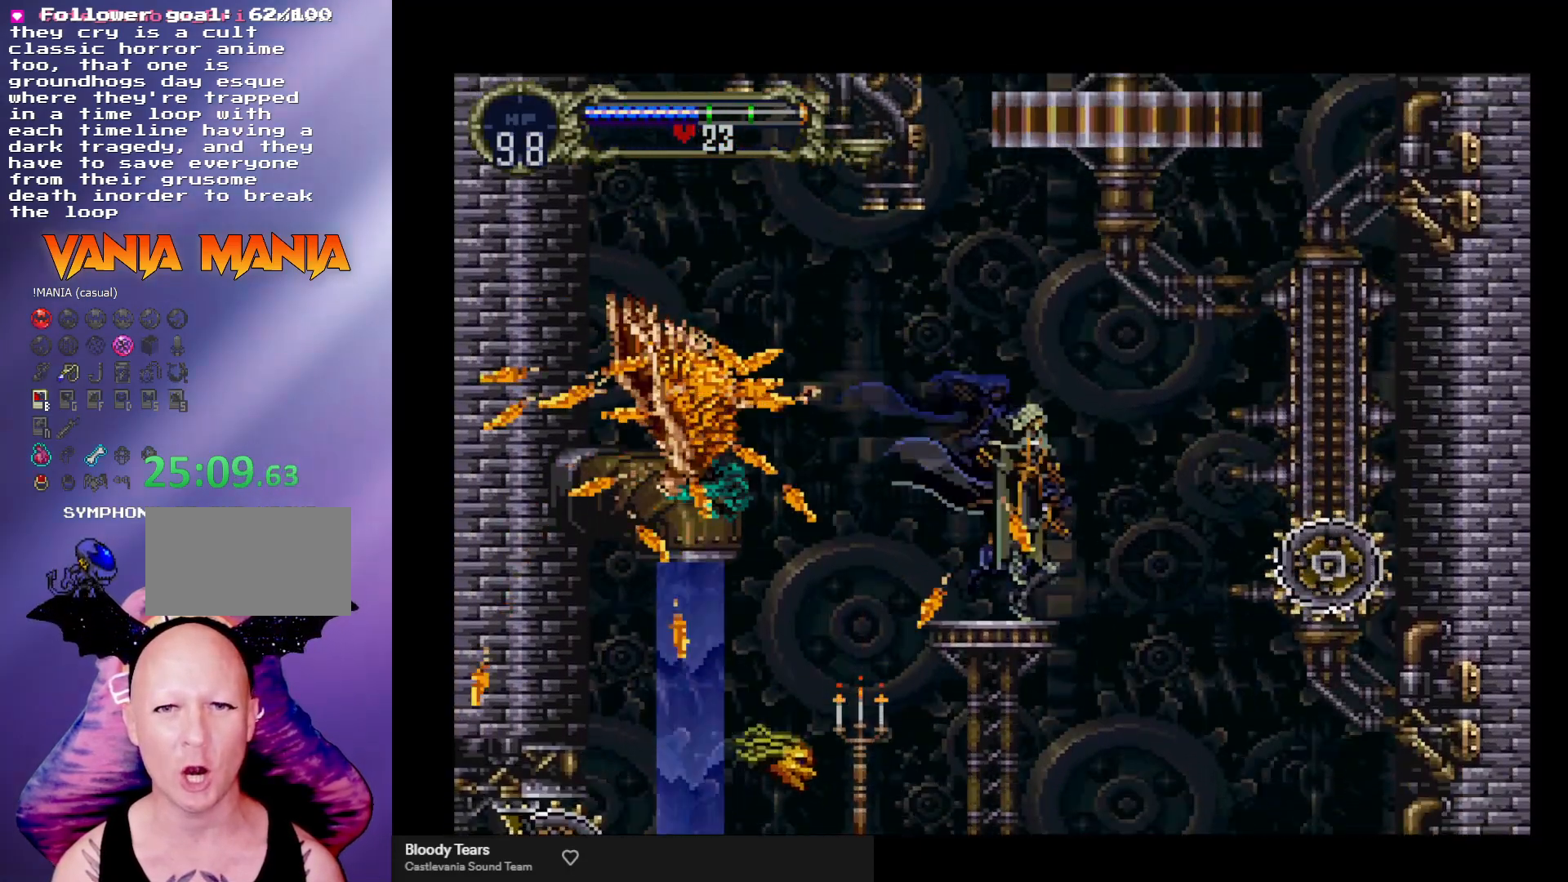
{"buttons": ["A", "R1"], "left_stick": "up-left", "events": [[233, "A", "up"], [300, "A", "down"], [500, "R1", "down"], [500, "left_stick", "up-left"]]}
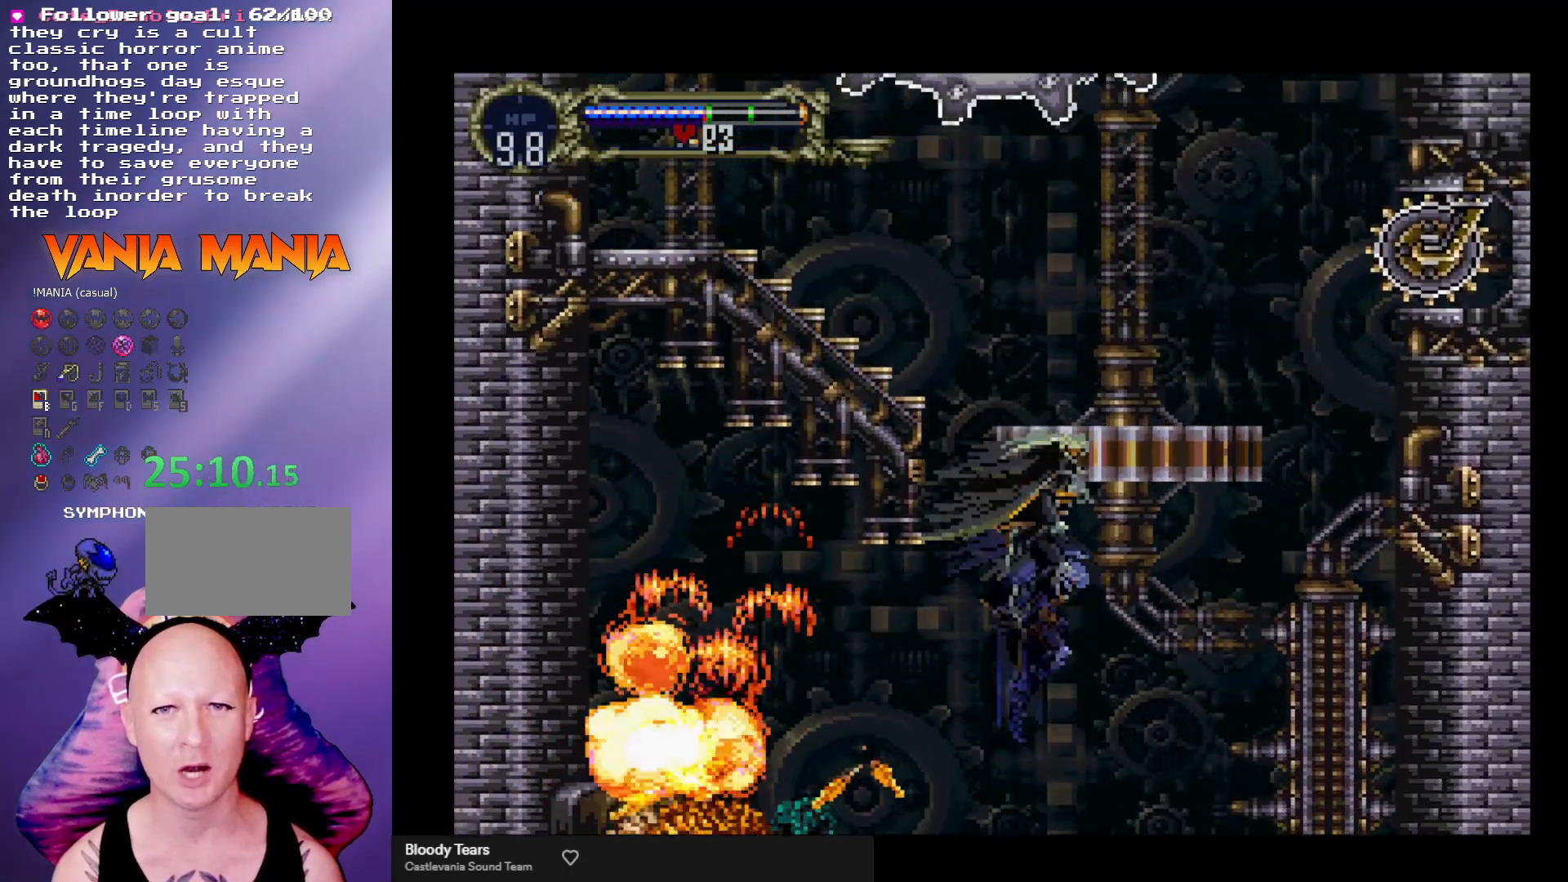
{"buttons": [], "left_stick": "up-left", "events": [[100, "R1", "up"], [167, "A", "up"]]}
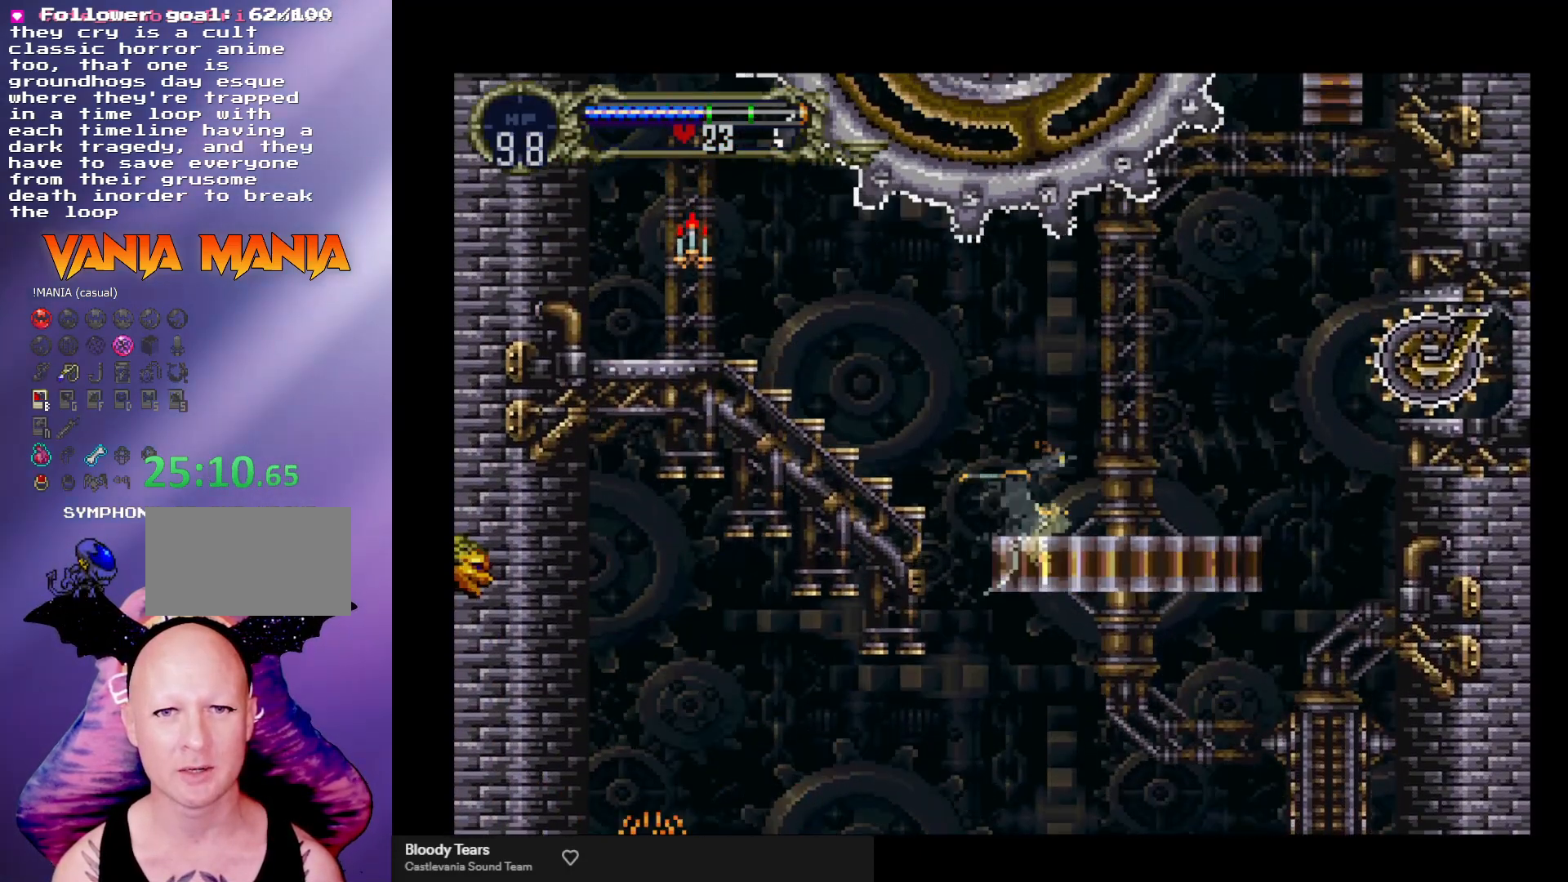
{"buttons": [], "left_stick": "up-left", "events": []}
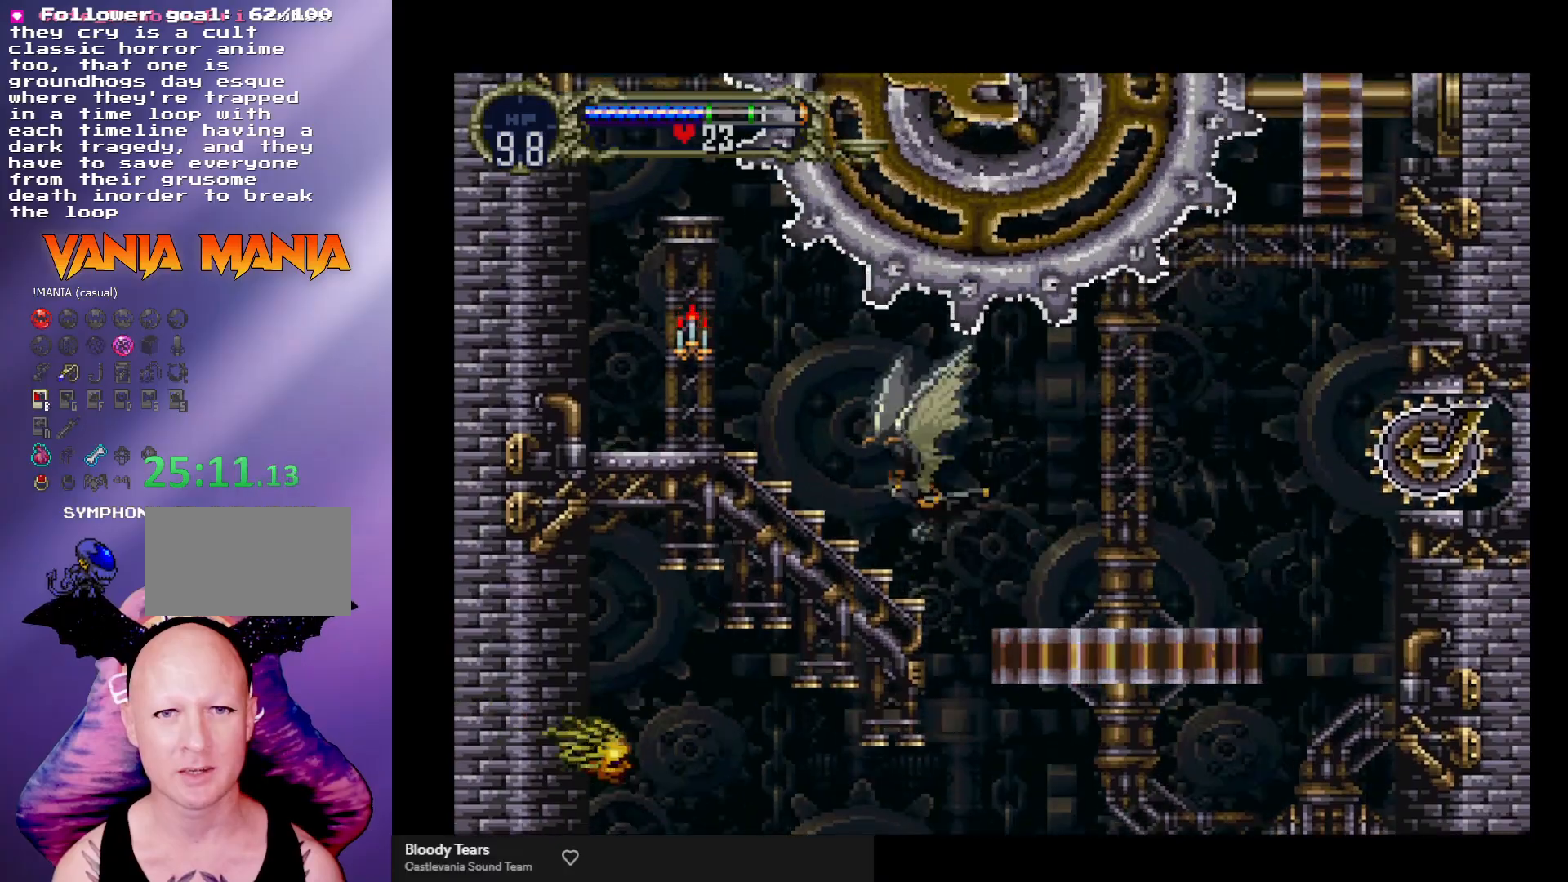
{"buttons": [], "left_stick": "center", "events": [[133, "R1", "down"], [167, "left_stick", "center"], [233, "R1", "up"]]}
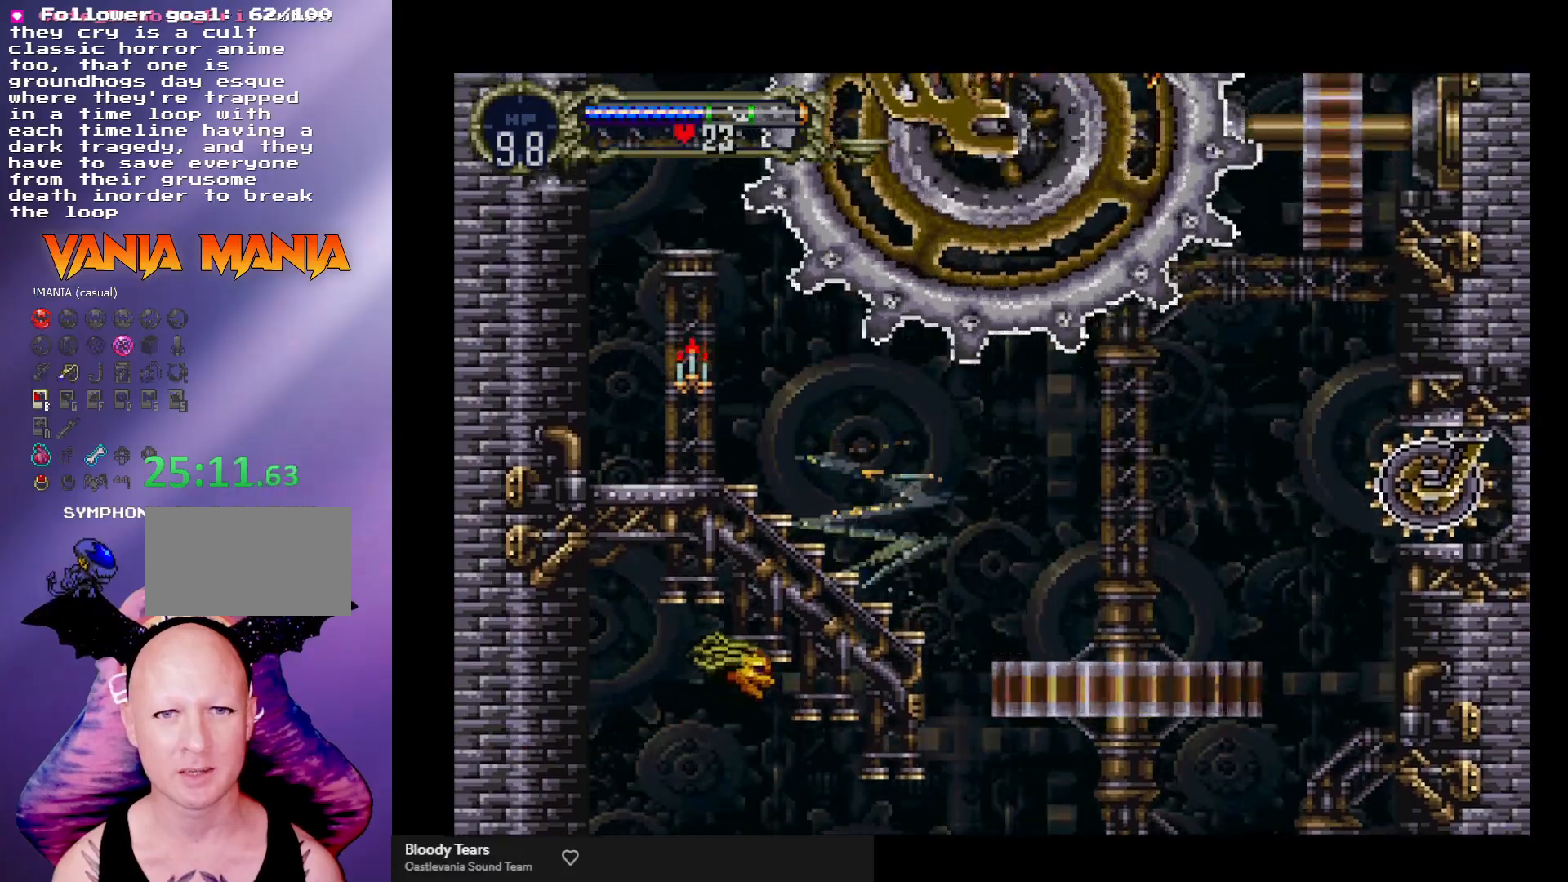
{"buttons": [], "left_stick": "left", "events": [[333, "left_stick", "left"]]}
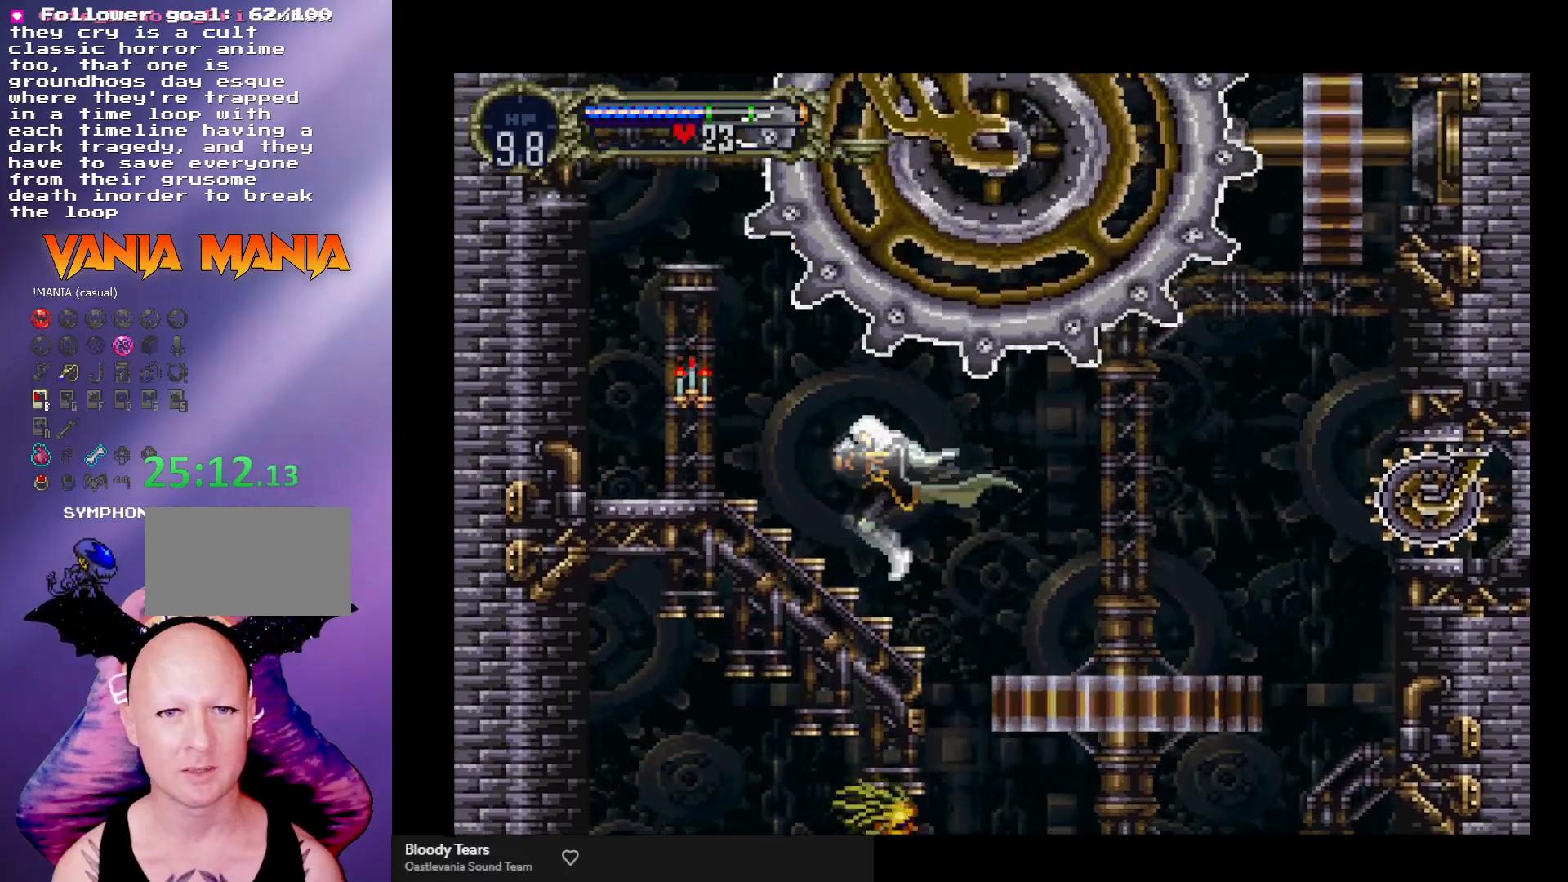
{"buttons": ["A"], "left_stick": "left", "events": [[233, "A", "down"]]}
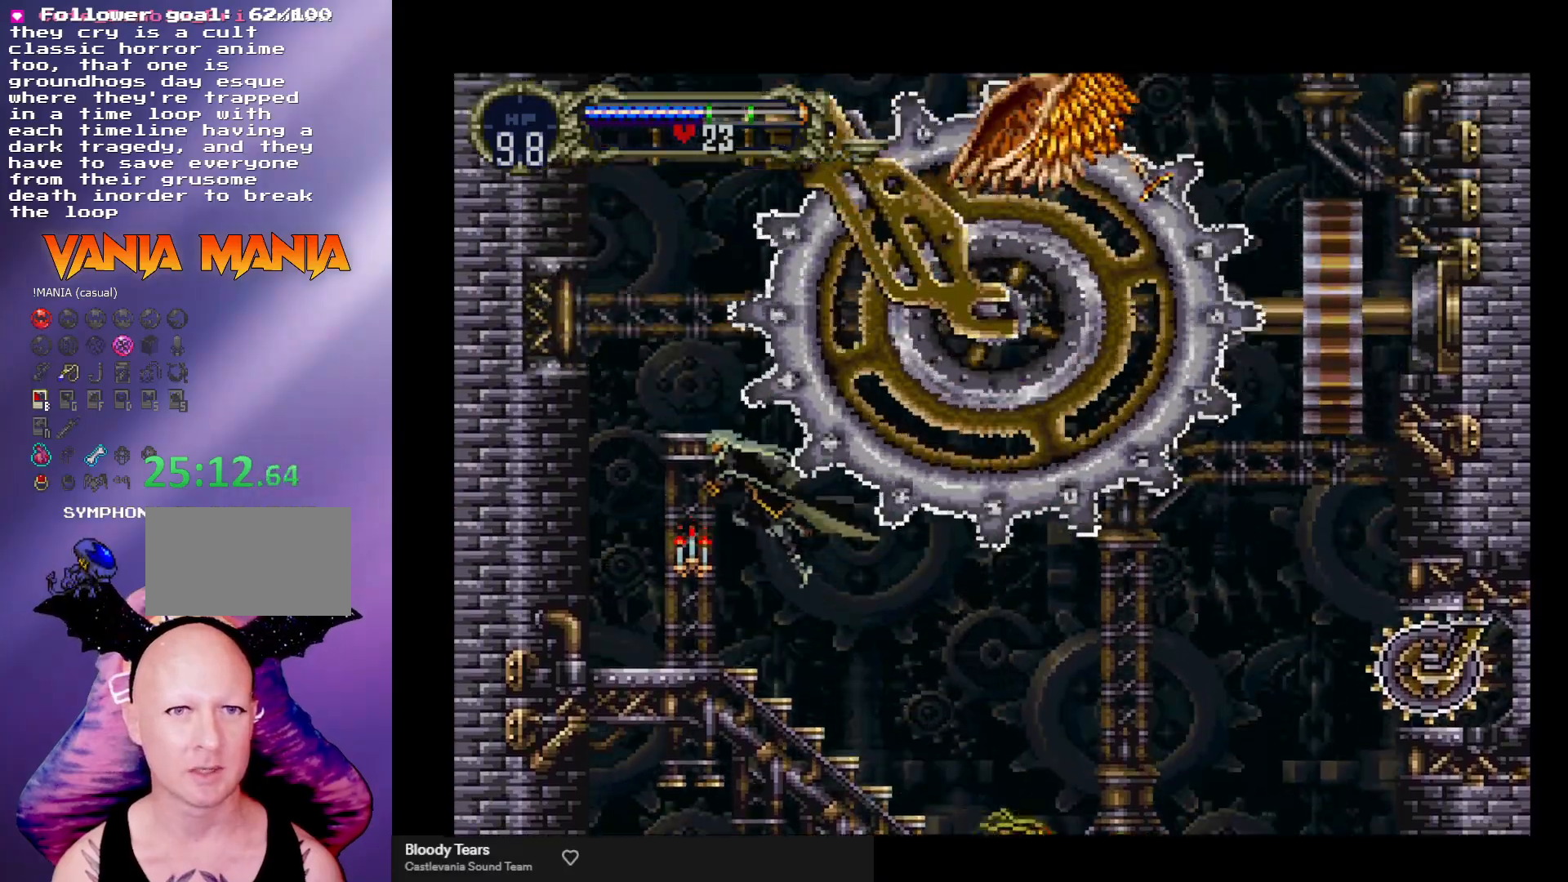
{"buttons": ["A", "R1"], "left_stick": "up", "events": [[100, "A", "up"], [100, "left_stick", "center"], [200, "A", "down"], [300, "left_stick", "right"], [467, "left_stick", "up"], [500, "R1", "down"]]}
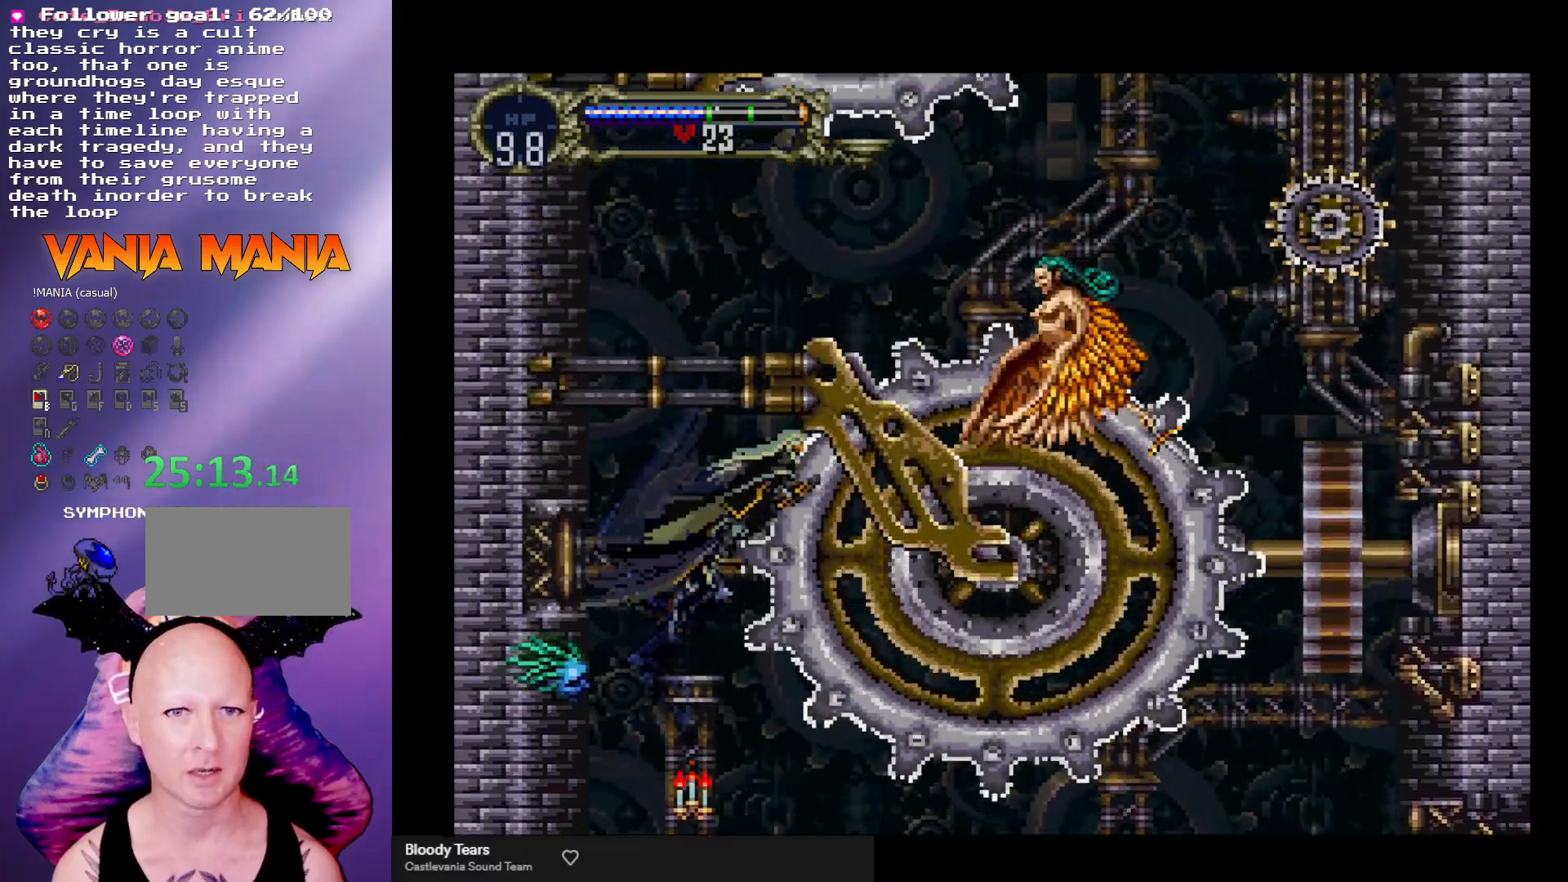
{"buttons": [], "left_stick": "up-left", "events": [[100, "A", "up"], [100, "R1", "up"], [400, "left_stick", "up-left"]]}
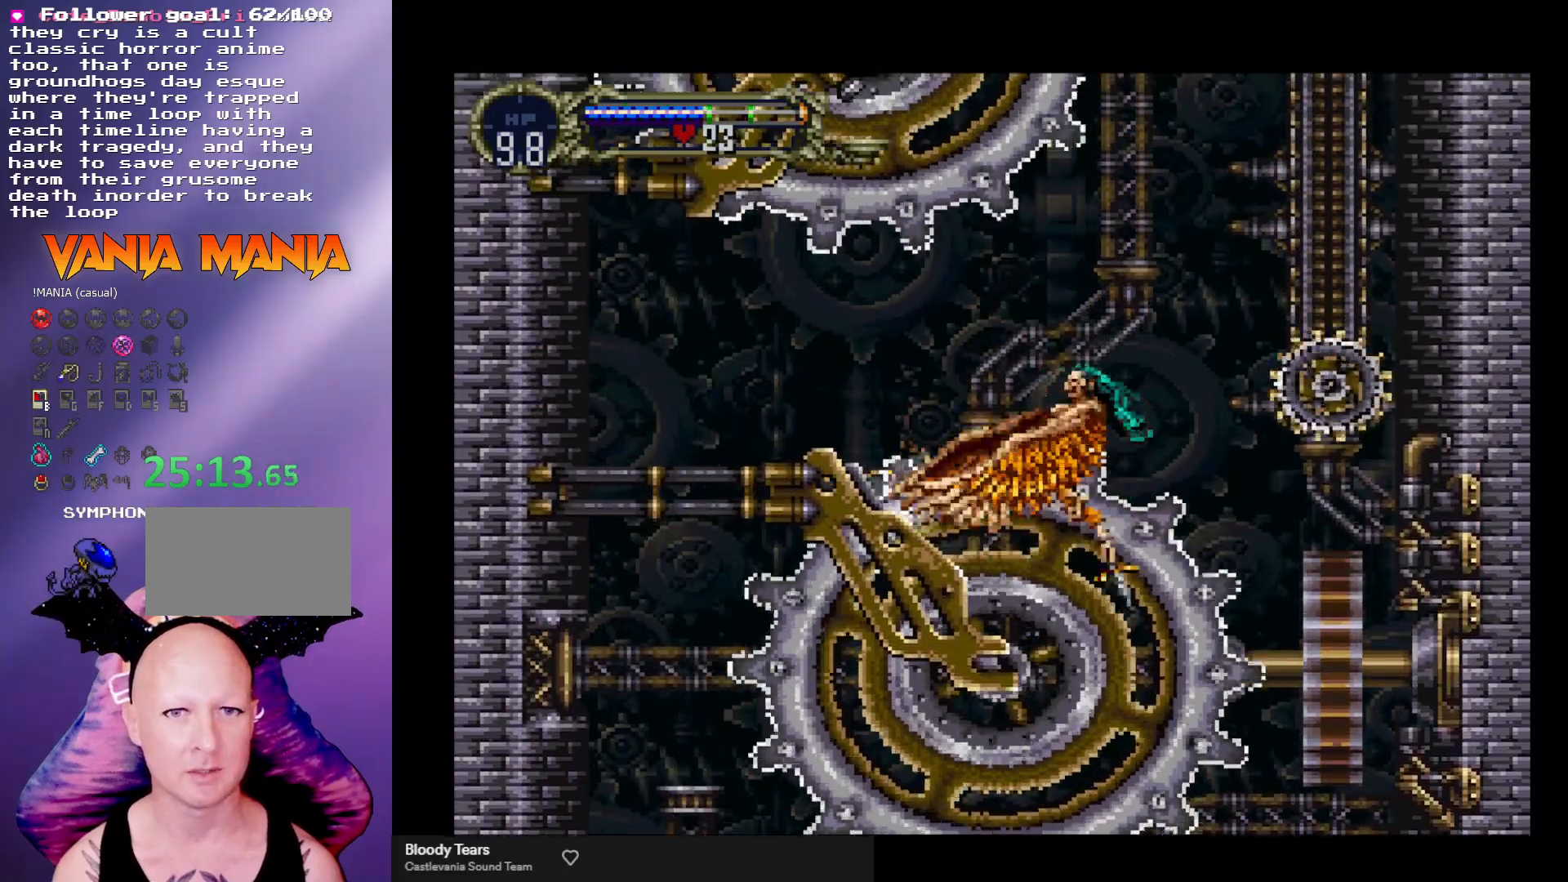
{"buttons": [], "left_stick": "up", "events": [[400, "left_stick", "up"]]}
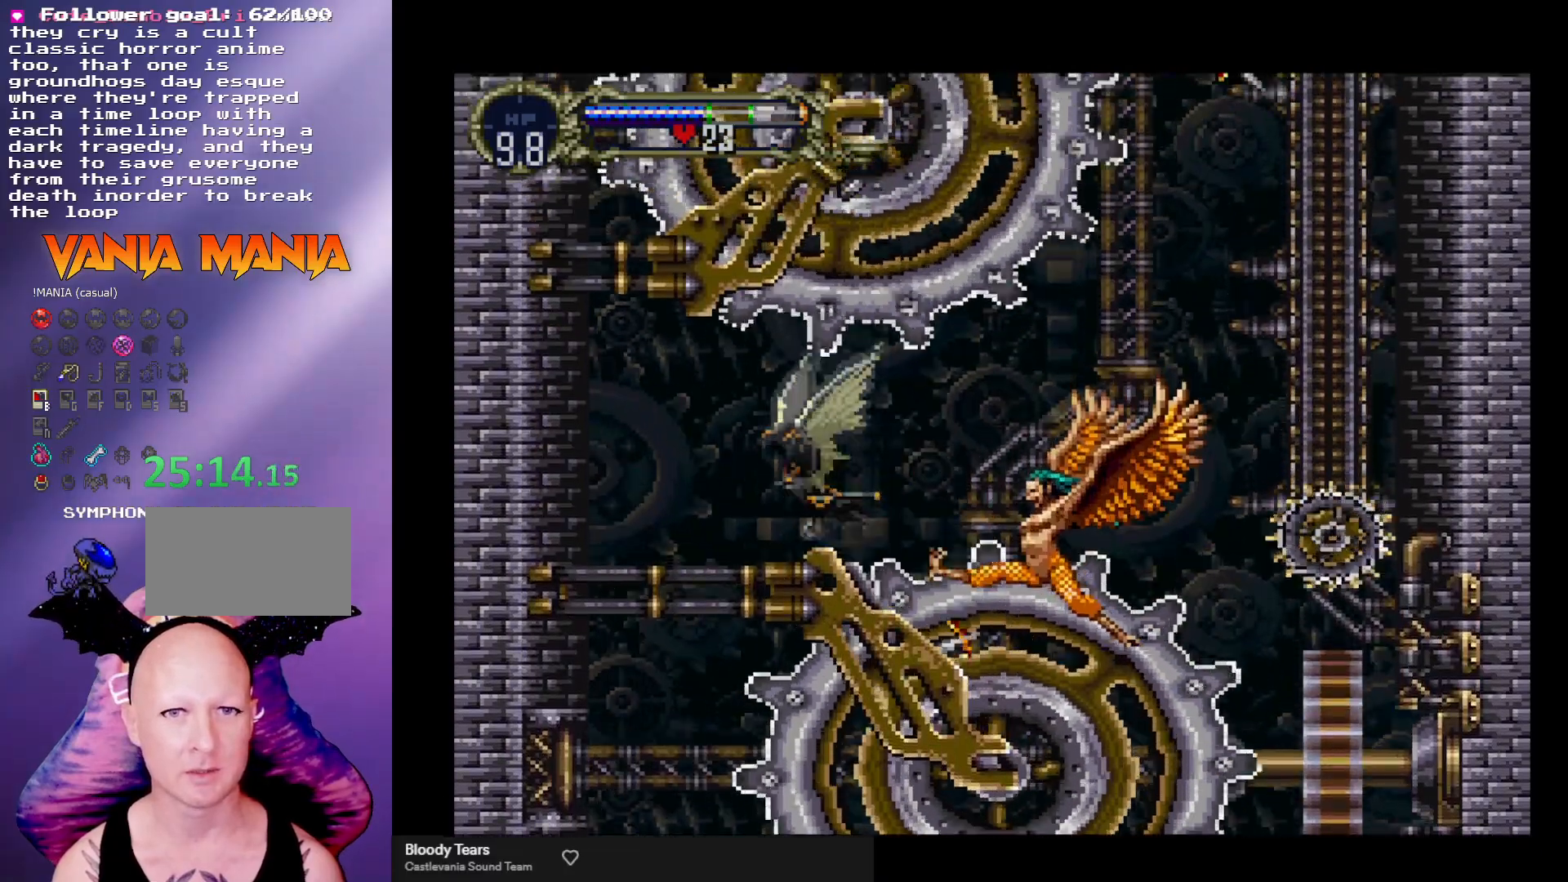
{"buttons": [], "left_stick": "up", "events": []}
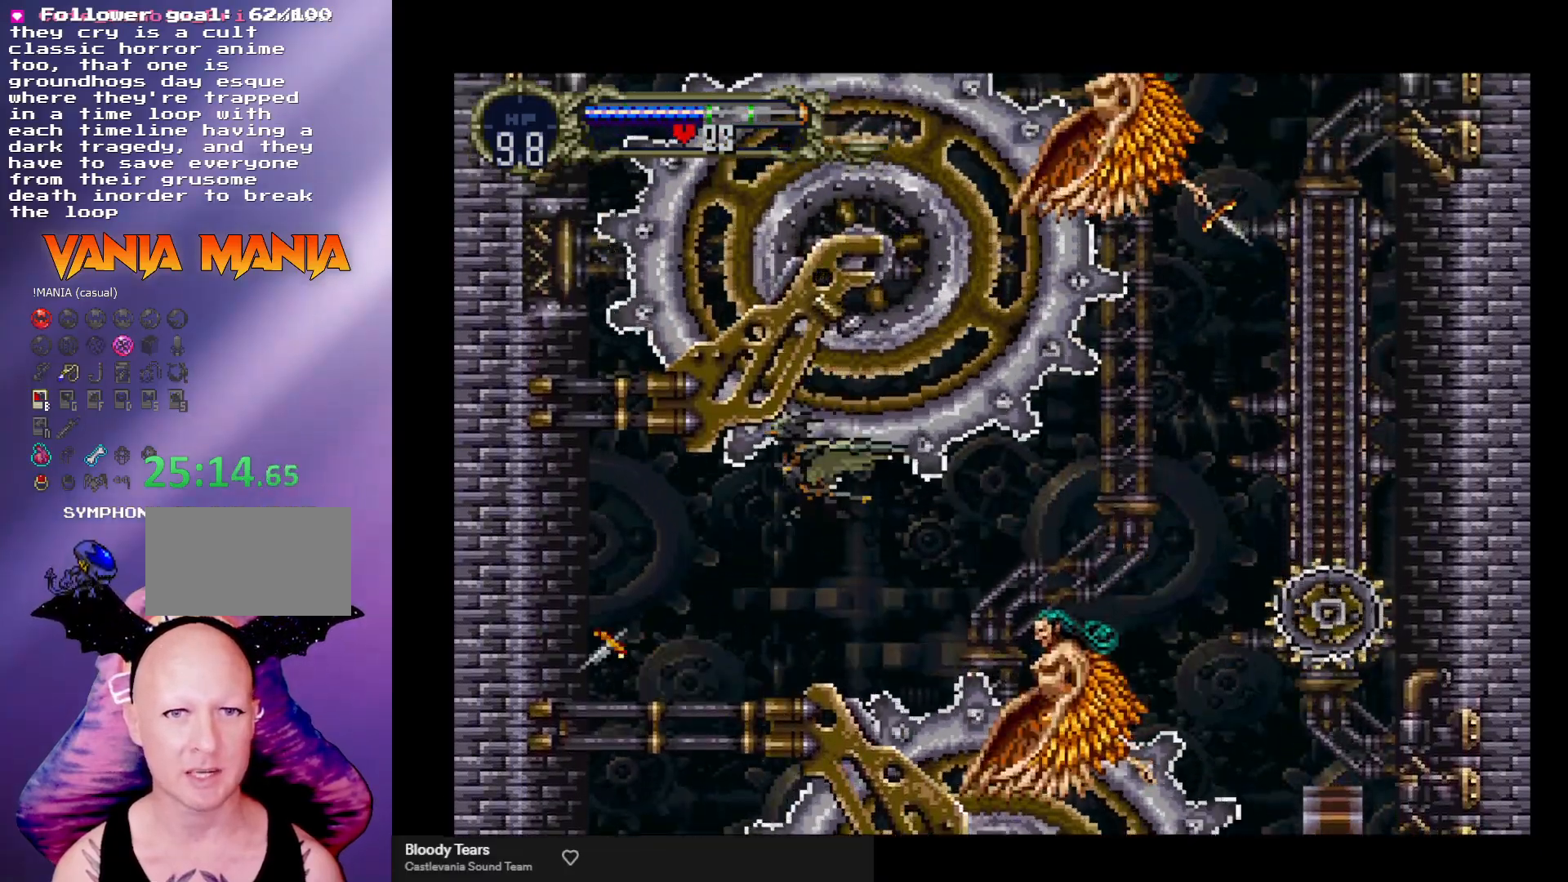
{"buttons": [], "left_stick": "up-left", "events": [[467, "left_stick", "up-left"]]}
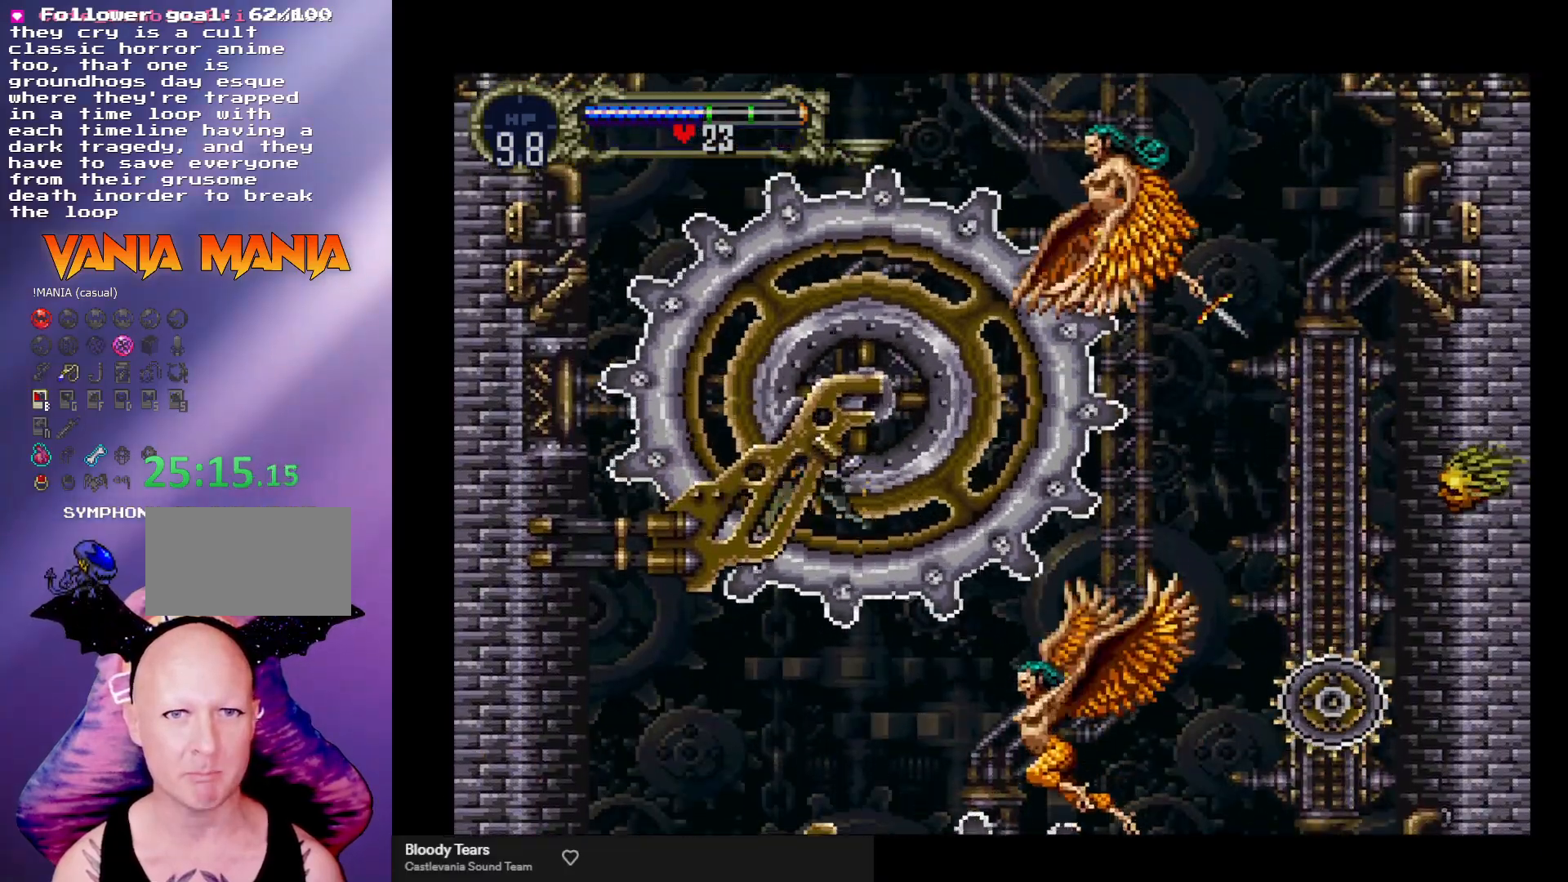
{"buttons": [], "left_stick": "up", "events": [[133, "left_stick", "up"]]}